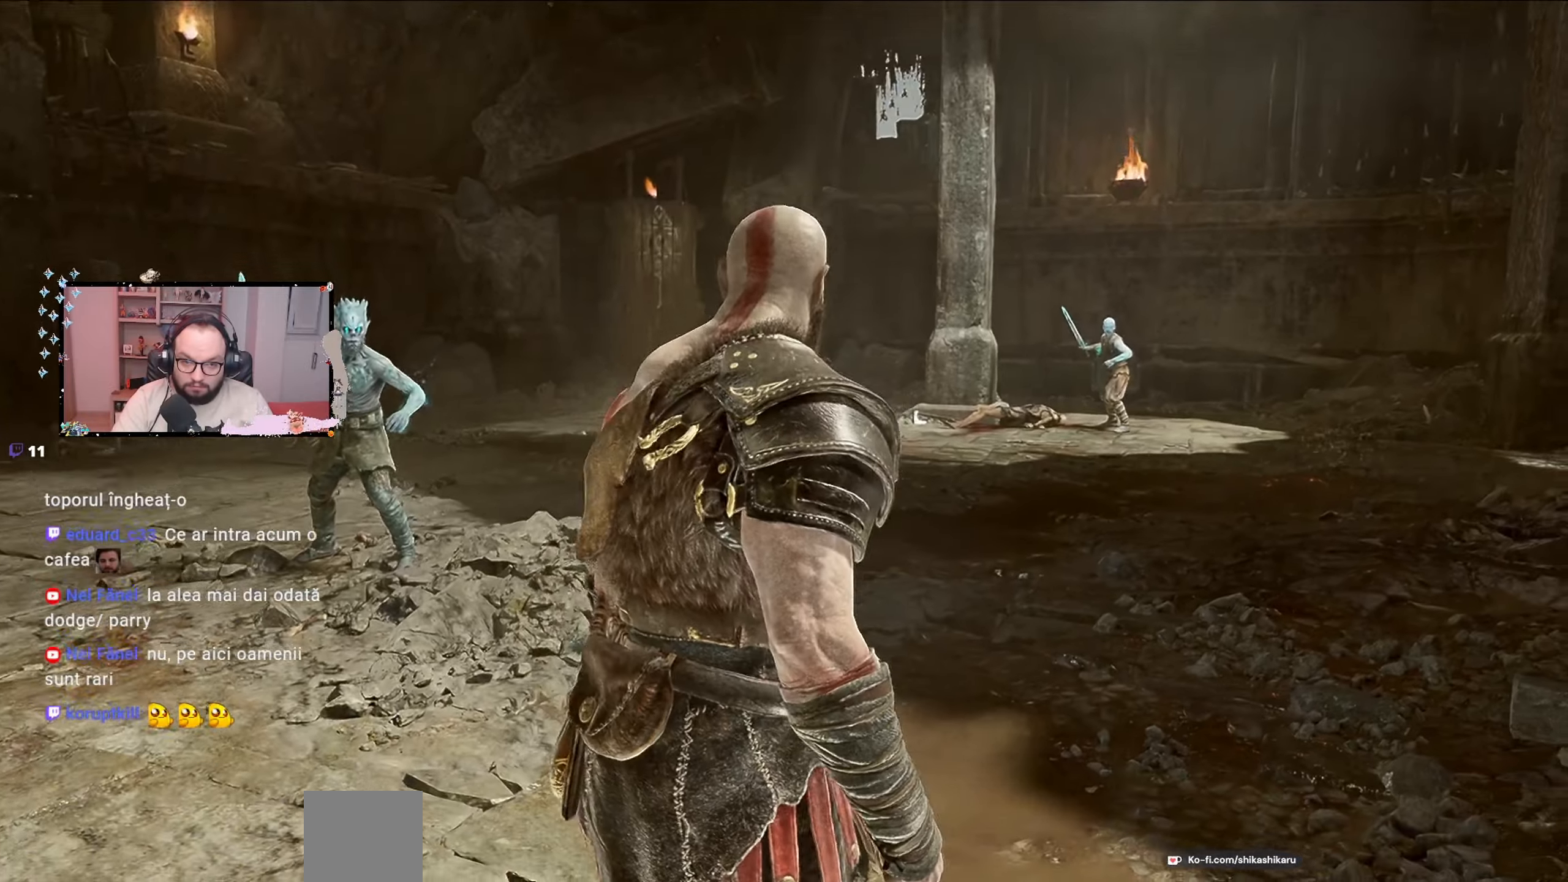
Gameplay with a controller (Xbox layout); each line is a JSON object with the inputs held at the frame after it. "events" lists button and stick changes between this image and that frame as [ms after this image, input, new state], when the widget could be followed in between.
{"buttons": [], "left_stick": "up-left", "right_stick": "center", "events": [[367, "left_stick", "up"], [467, "left_stick", "up-left"]]}
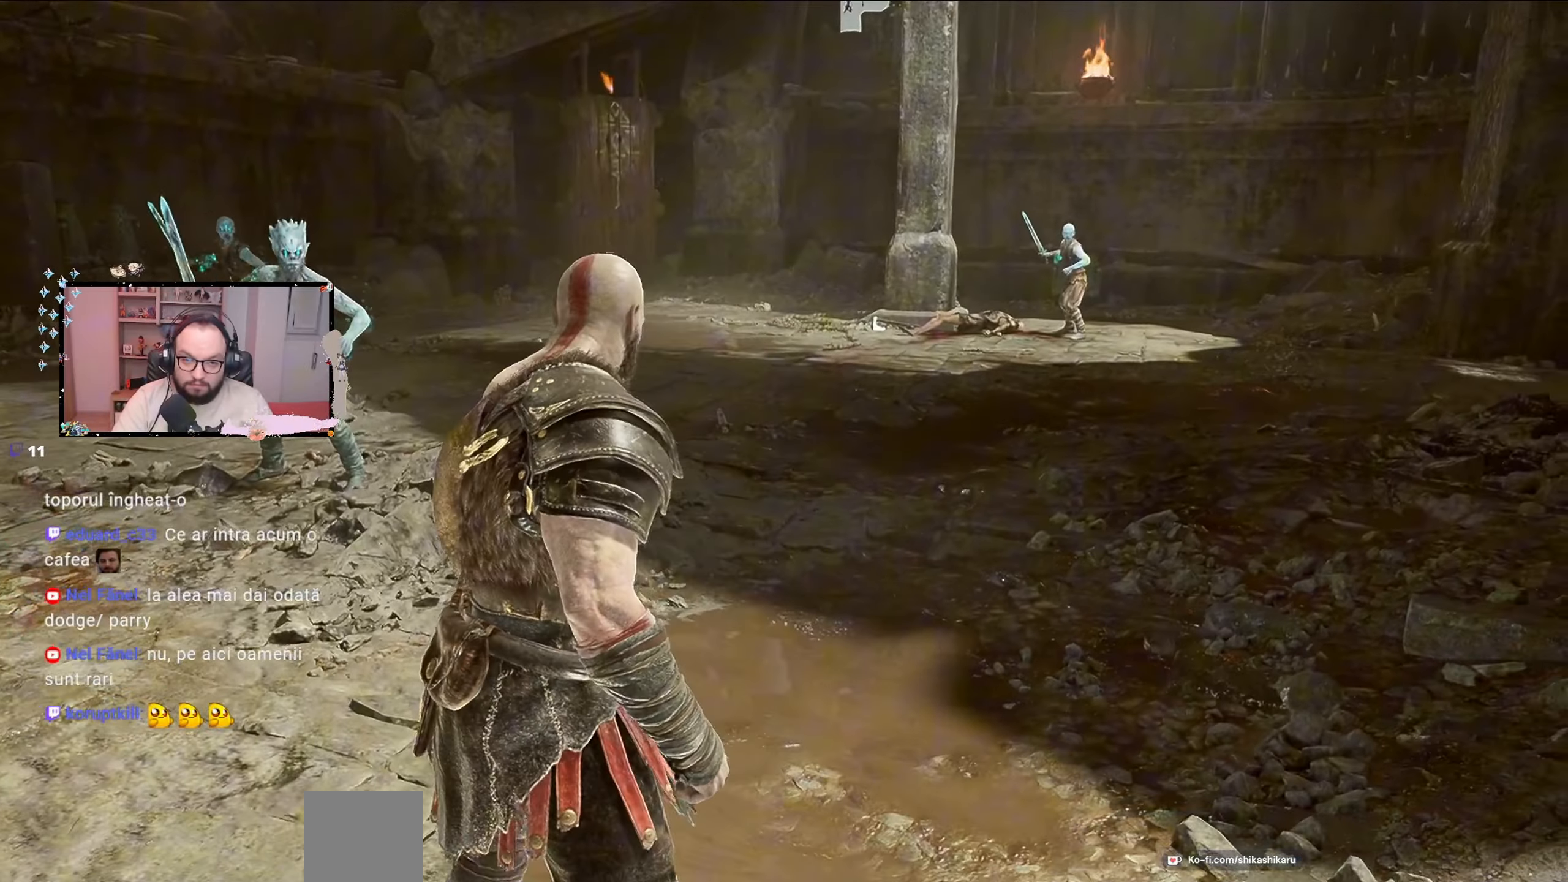
{"buttons": [], "left_stick": "left", "right_stick": "center", "events": [[367, "left_stick", "left"]]}
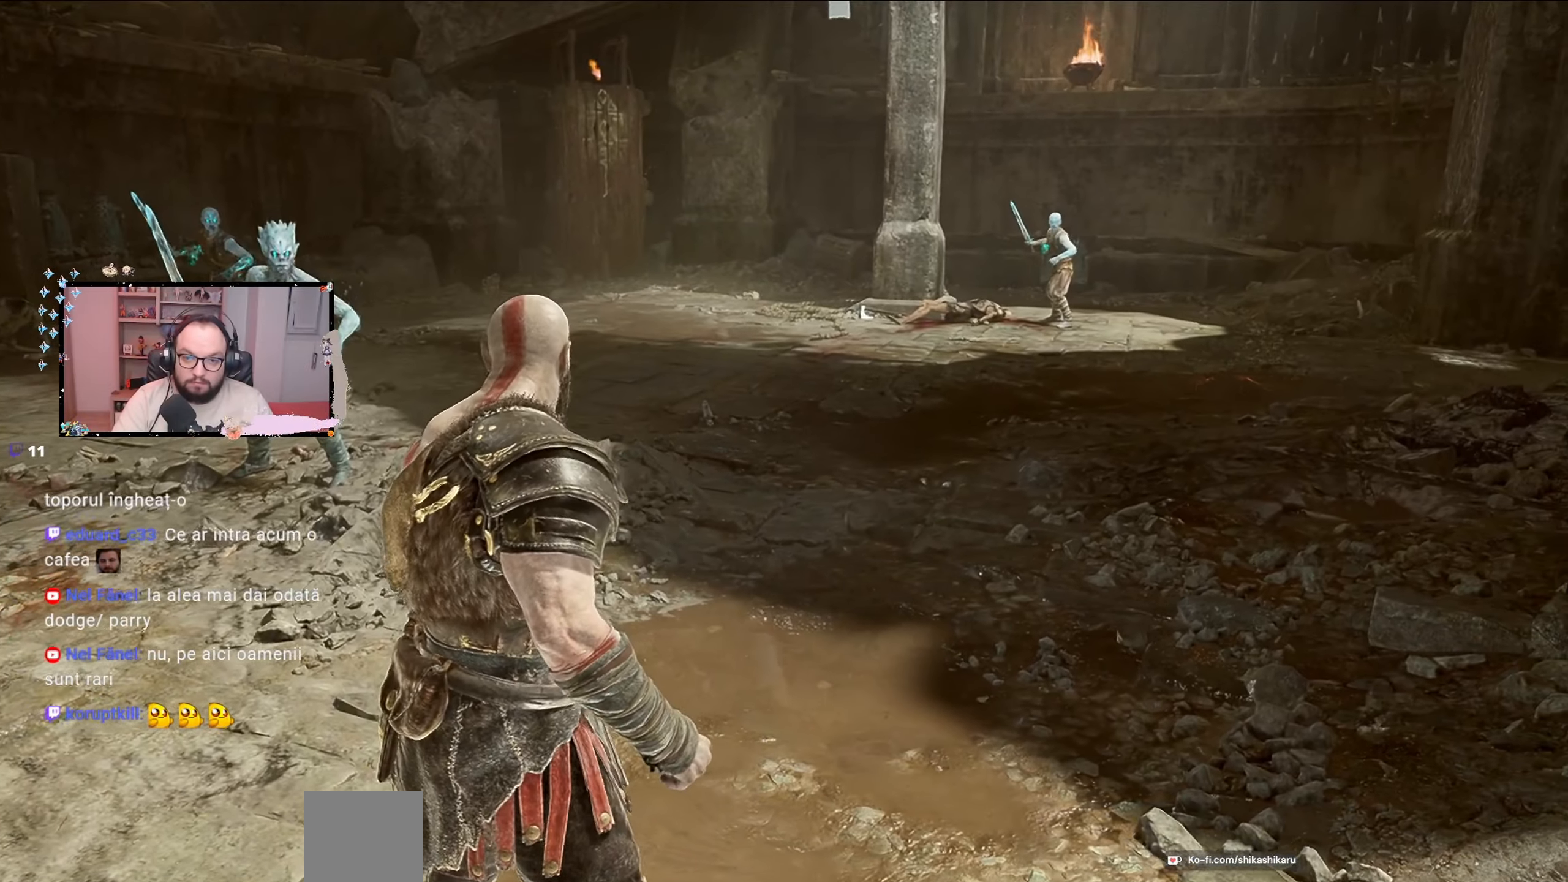
{"buttons": ["Y"], "left_stick": "center", "right_stick": "center", "events": [[33, "Y", "down"], [133, "Y", "up"], [233, "Y", "down"], [433, "left_stick", "center"]]}
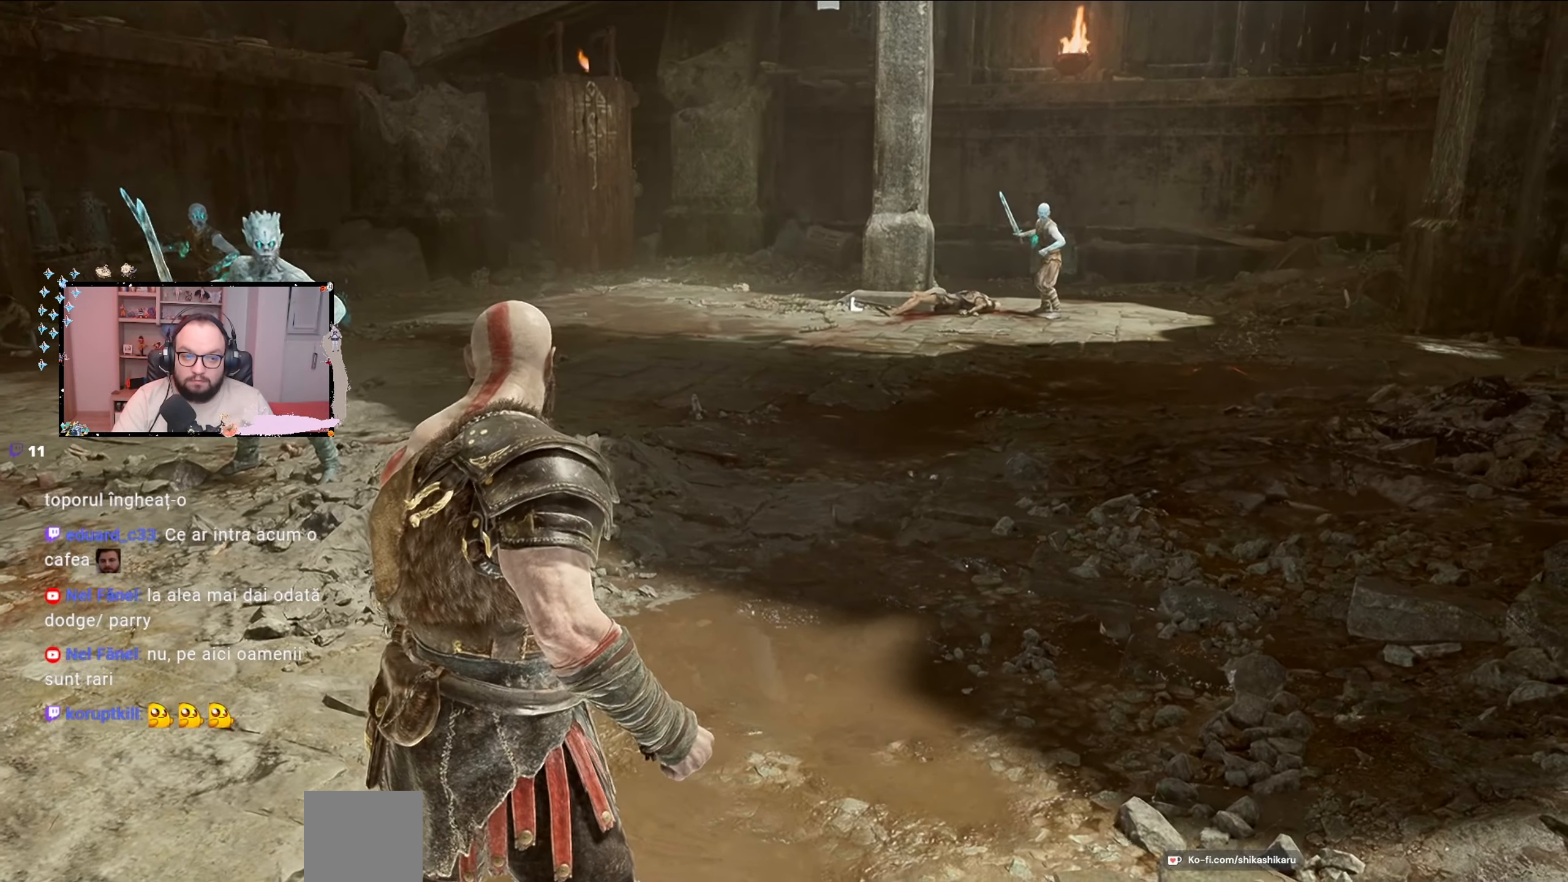
{"buttons": [], "left_stick": "center", "right_stick": "center", "events": [[67, "Y", "up"], [100, "Y", "down"], [167, "Y", "up"], [267, "Y", "down"], [367, "Y", "up"], [433, "Y", "down"], [500, "Y", "up"]]}
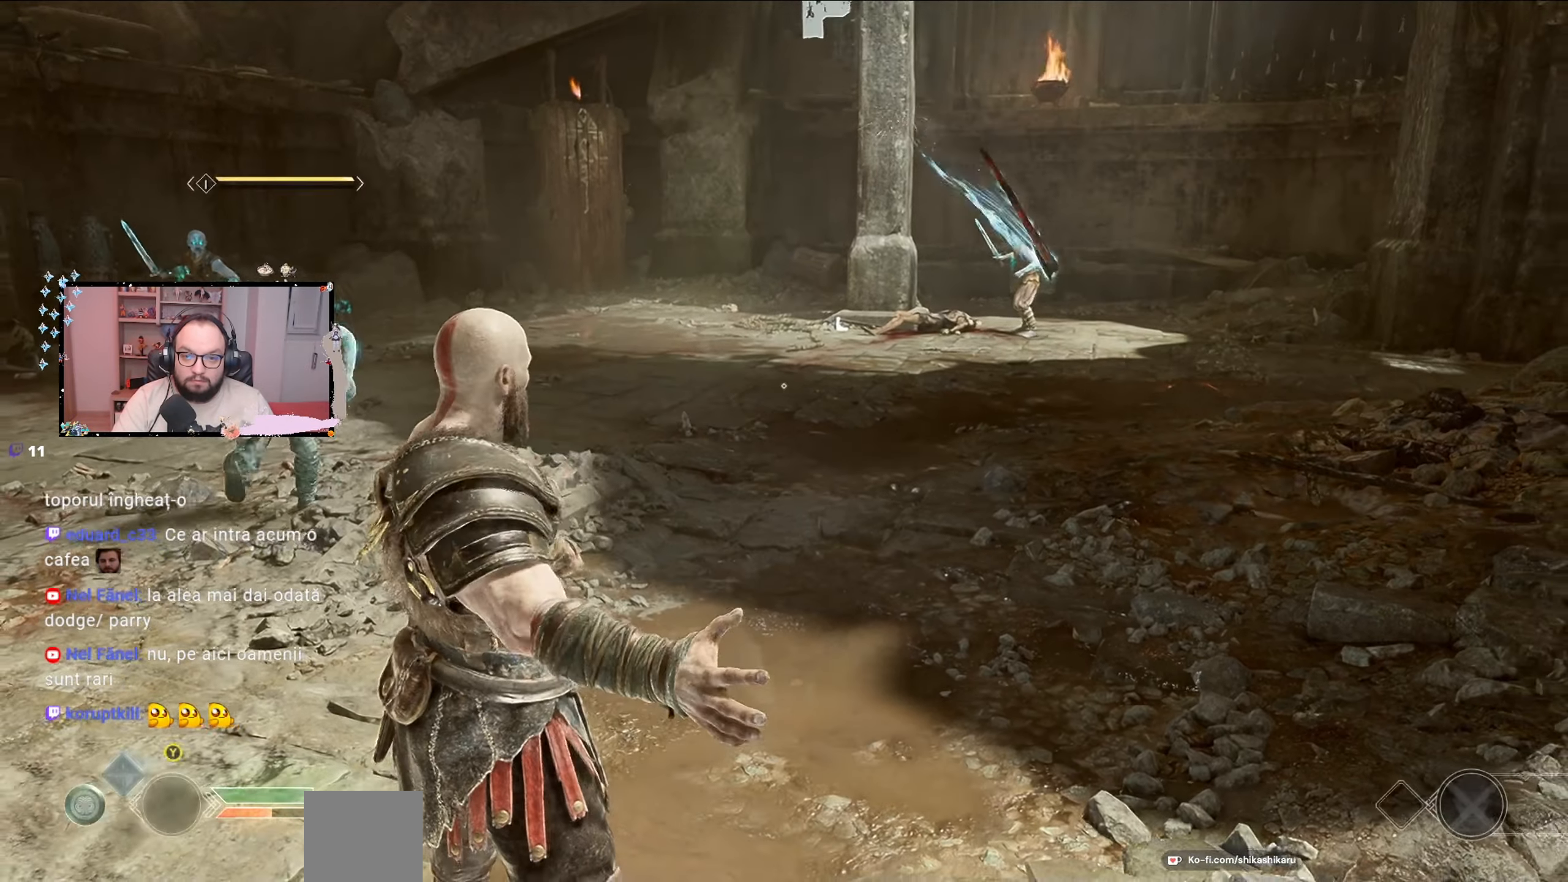
{"buttons": [], "left_stick": "down-left", "right_stick": "center", "events": [[267, "left_stick", "down"], [400, "left_stick", "down-left"]]}
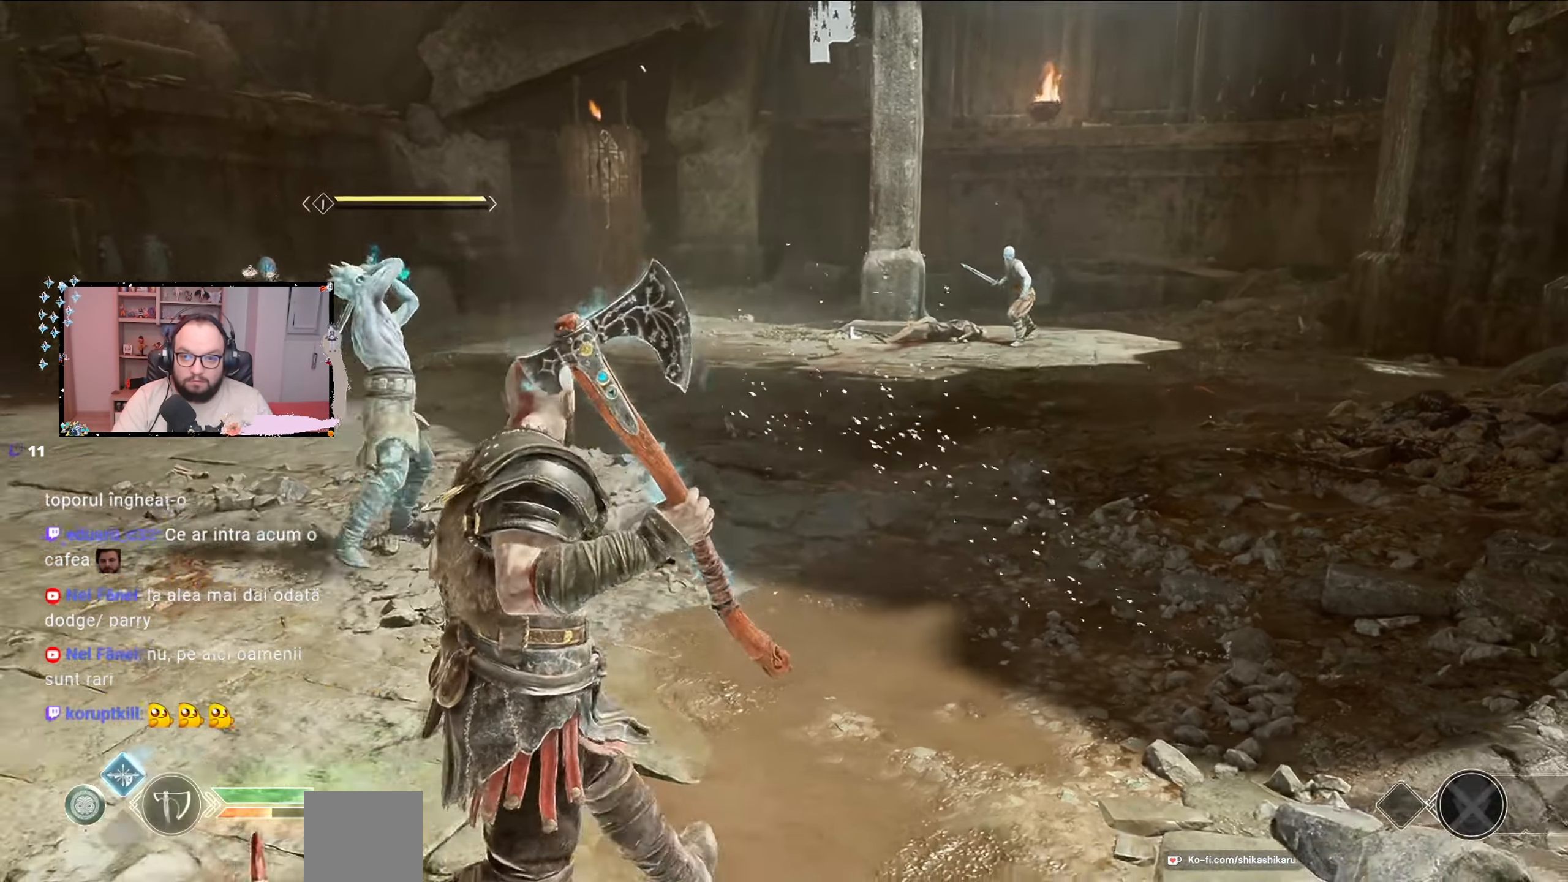
{"buttons": [], "left_stick": "left", "right_stick": "center", "events": [[33, "left_stick", "left"]]}
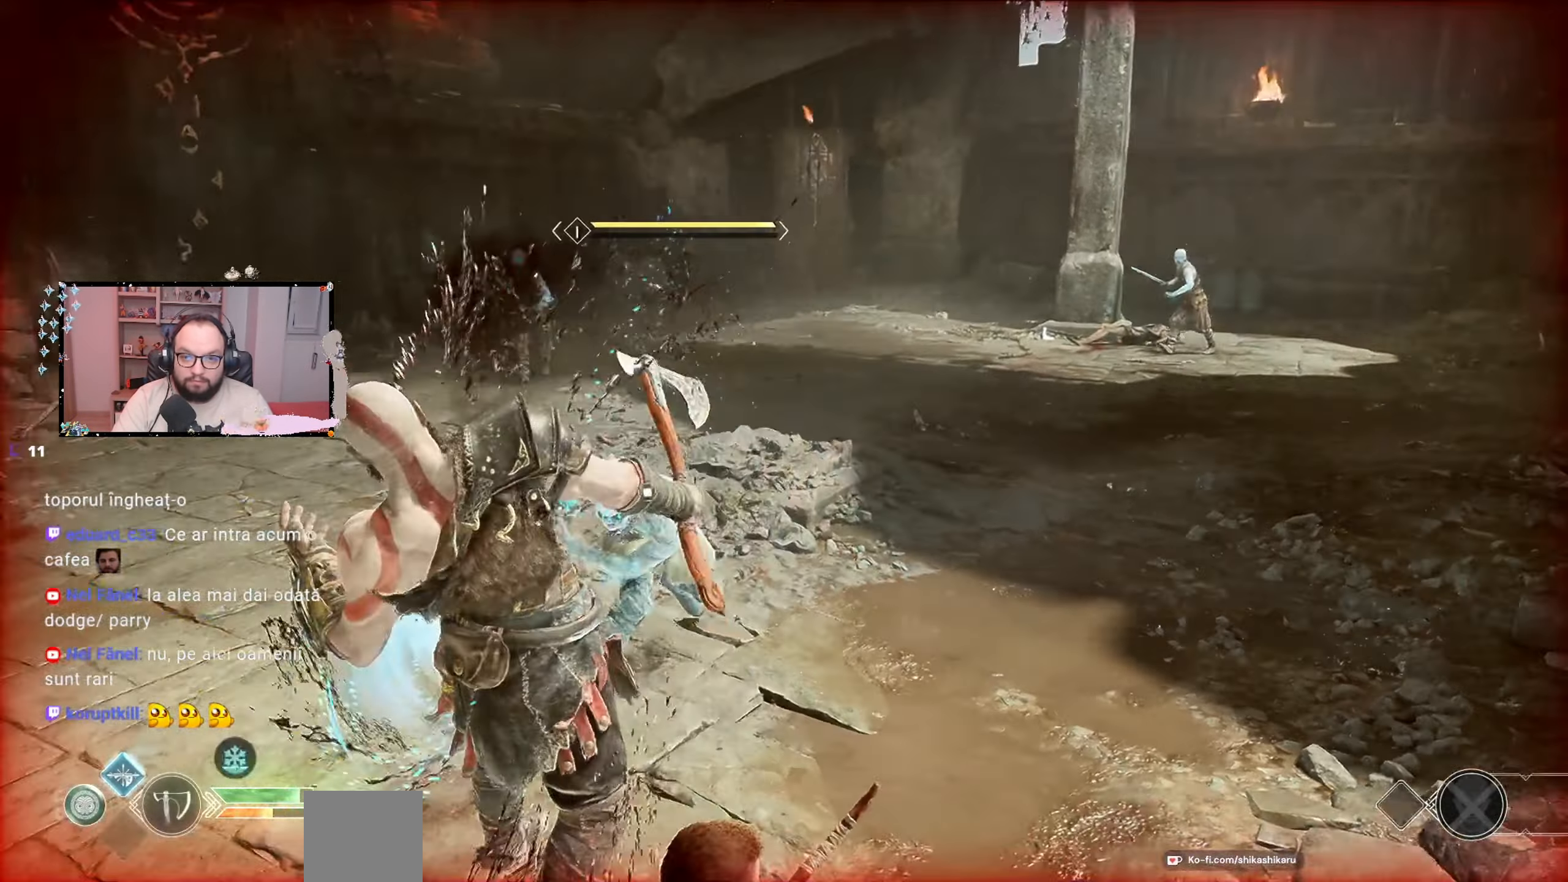
{"buttons": [], "left_stick": "up", "right_stick": "center", "events": [[367, "left_stick", "up"]]}
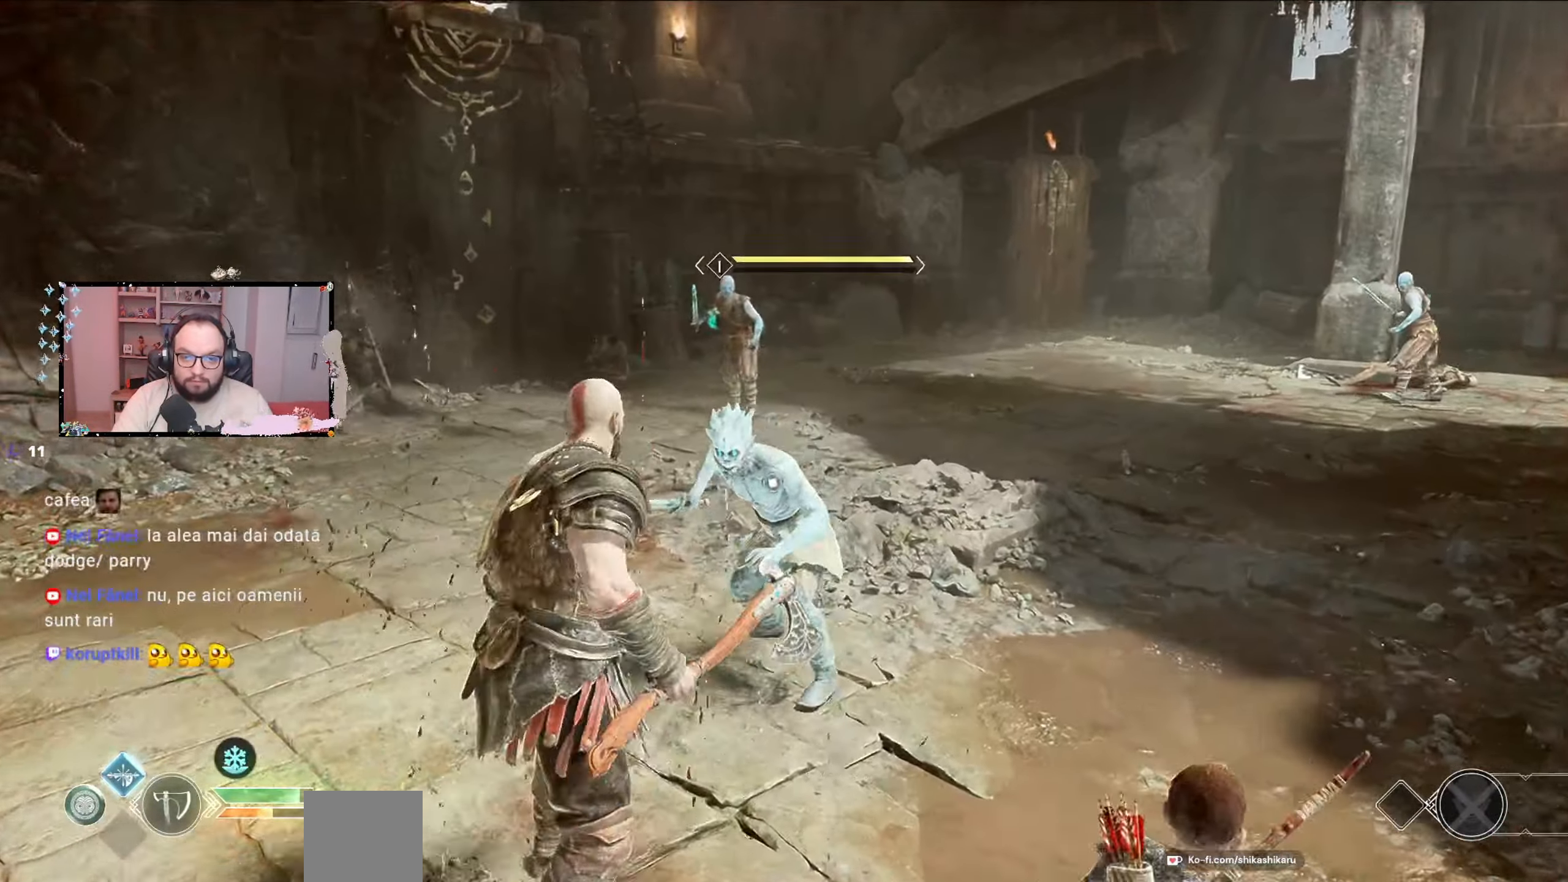
{"buttons": ["R1"], "left_stick": "center", "right_stick": "center", "events": [[33, "R1", "down"], [333, "R1", "up"], [367, "R1", "down"], [367, "left_stick", "center"]]}
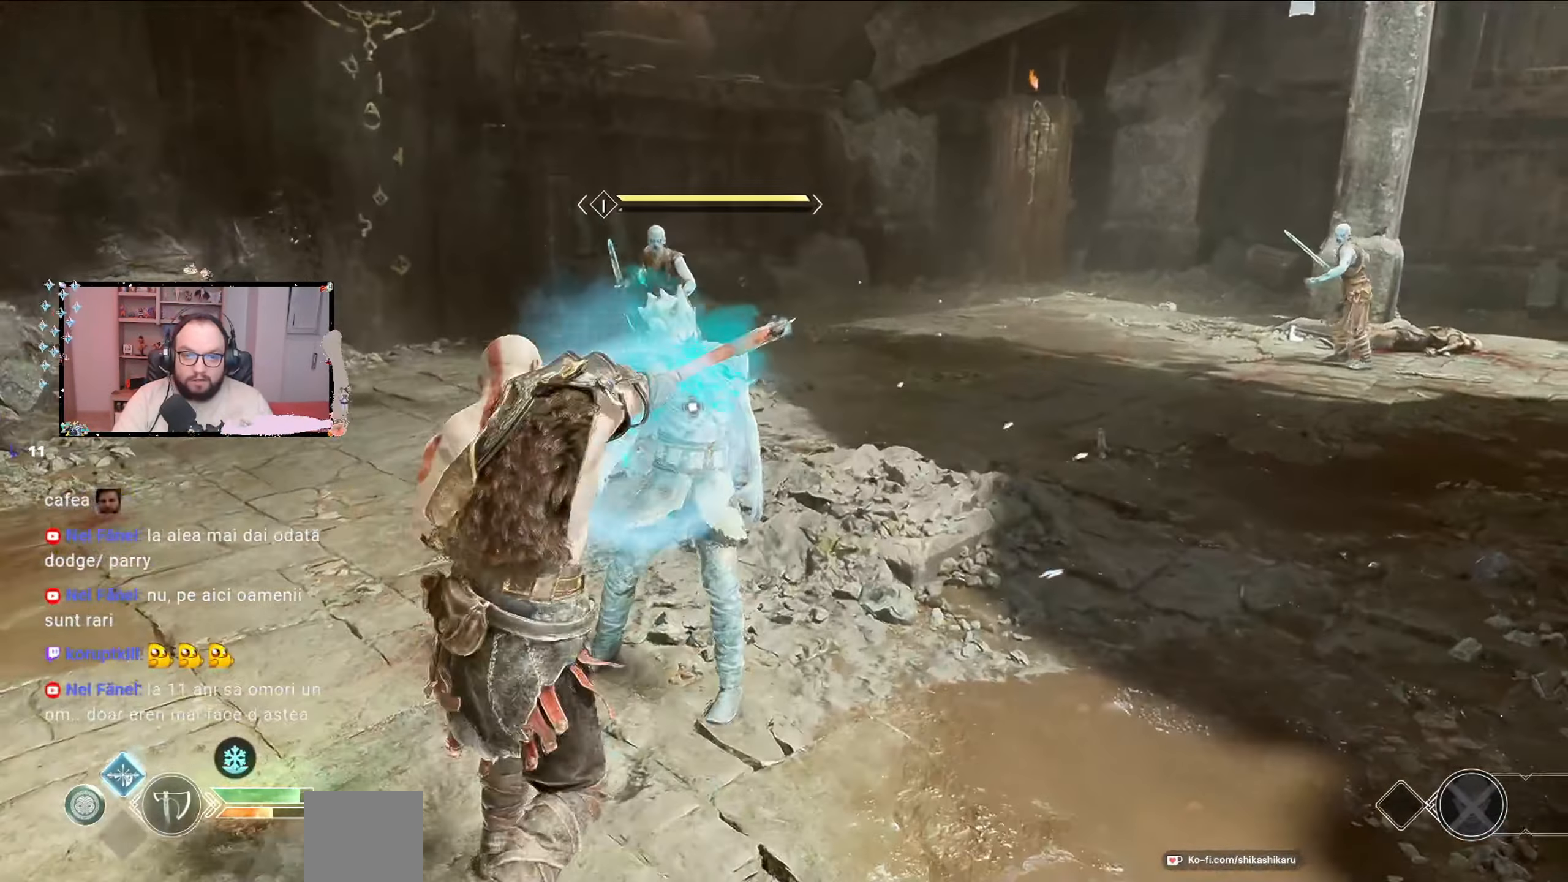
{"buttons": [], "left_stick": "center", "right_stick": "center", "events": [[267, "R1", "up"], [333, "R1", "down"], [400, "R1", "up"]]}
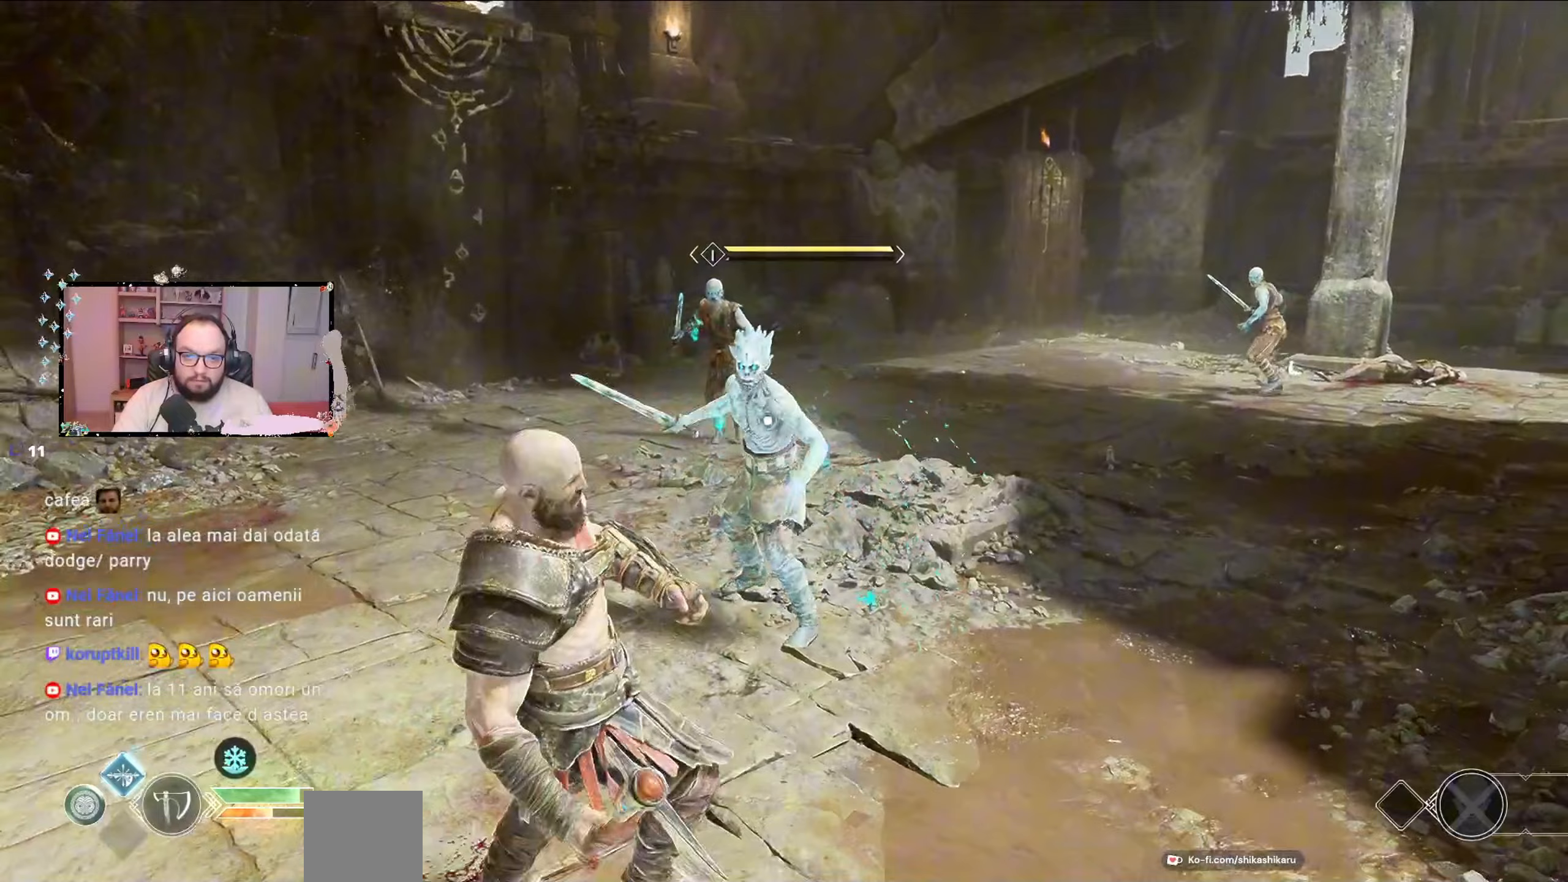
{"buttons": [], "left_stick": "up", "right_stick": "center", "events": [[467, "left_stick", "up"]]}
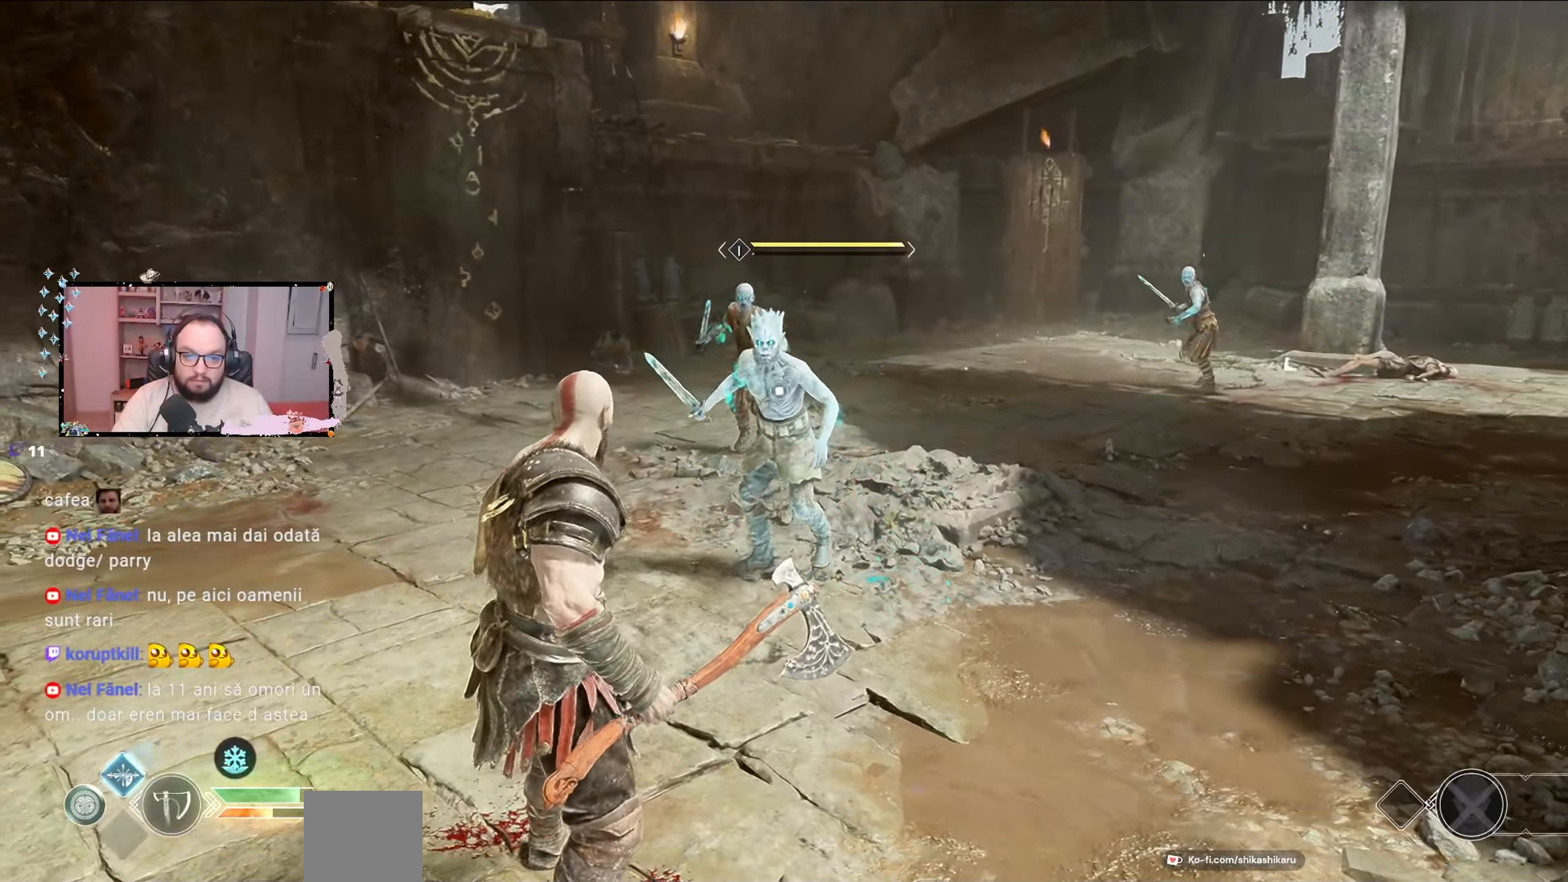
{"buttons": [], "left_stick": "center", "right_stick": "center", "events": [[133, "left_stick", "center"], [400, "R3", "down"], [500, "R3", "up"]]}
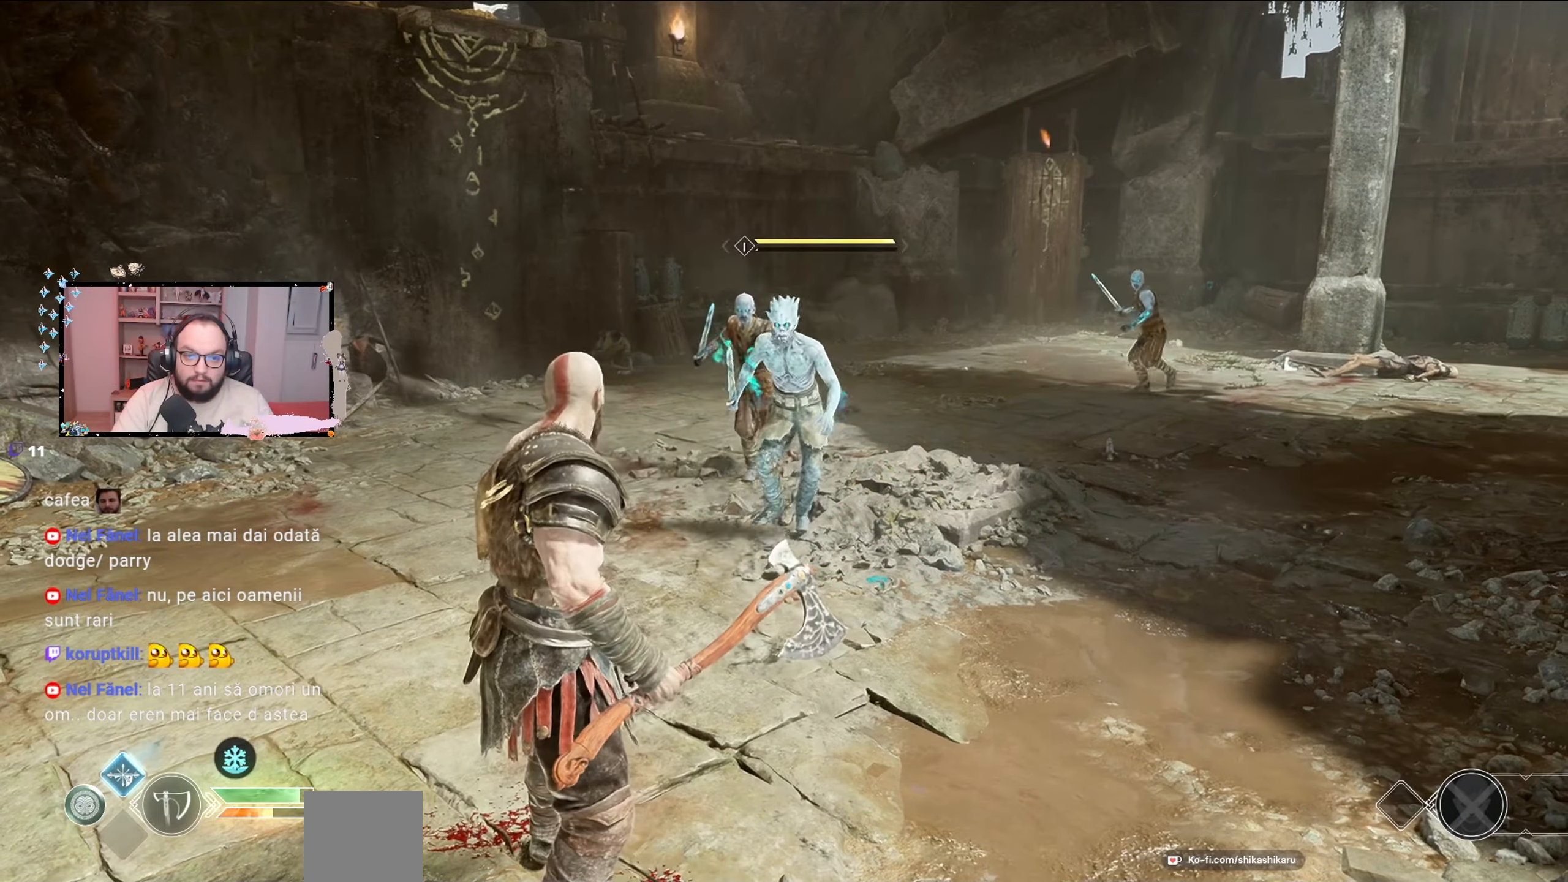
{"buttons": [], "left_stick": "center", "right_stick": "center", "events": []}
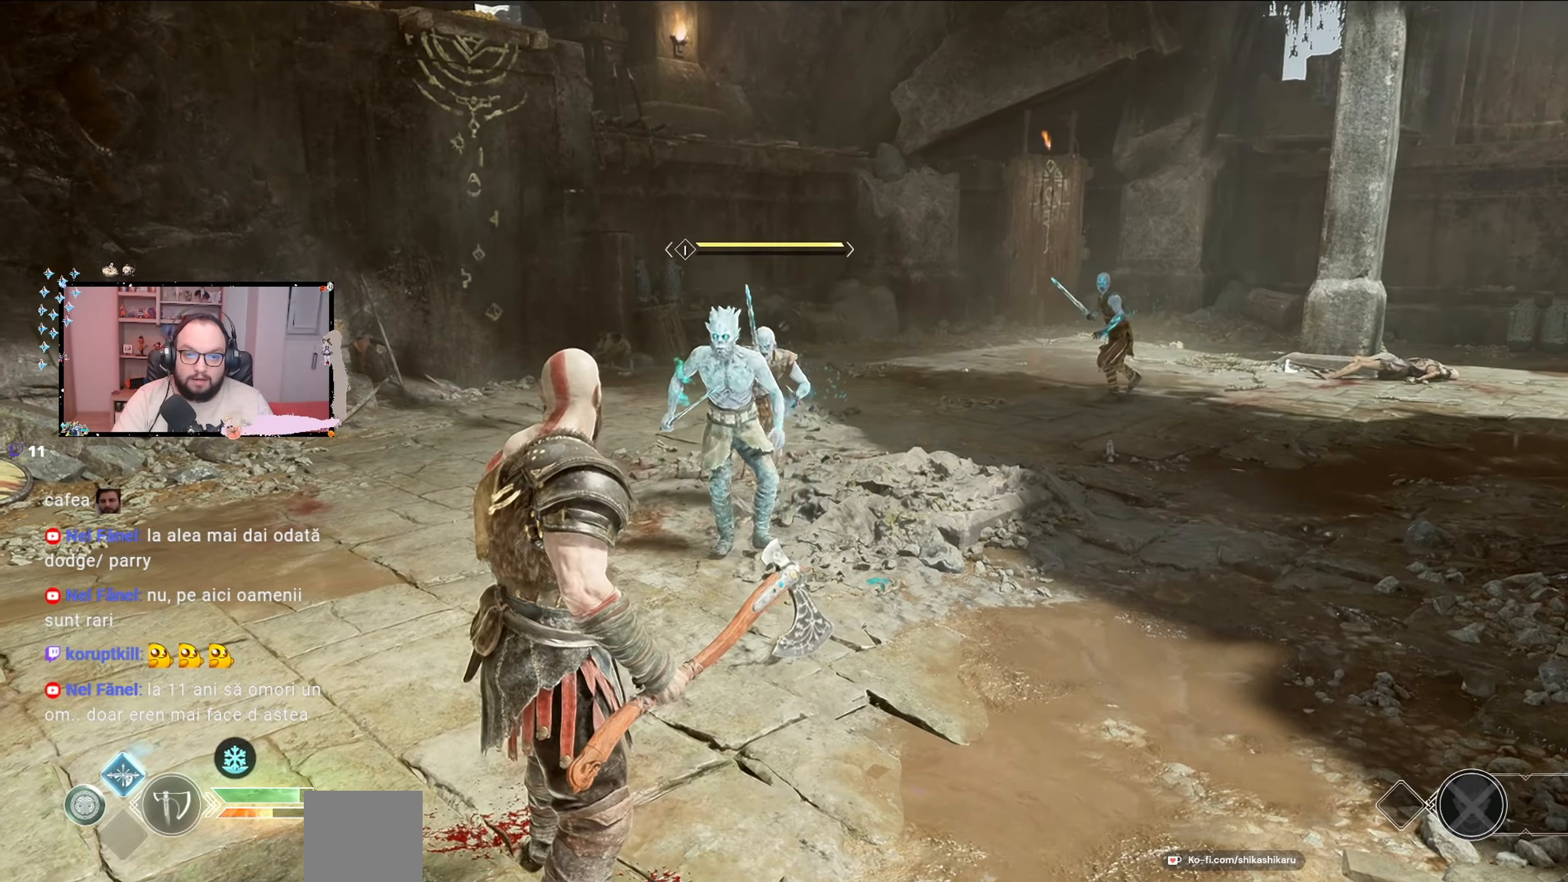
{"buttons": [], "left_stick": "center", "right_stick": "center", "events": []}
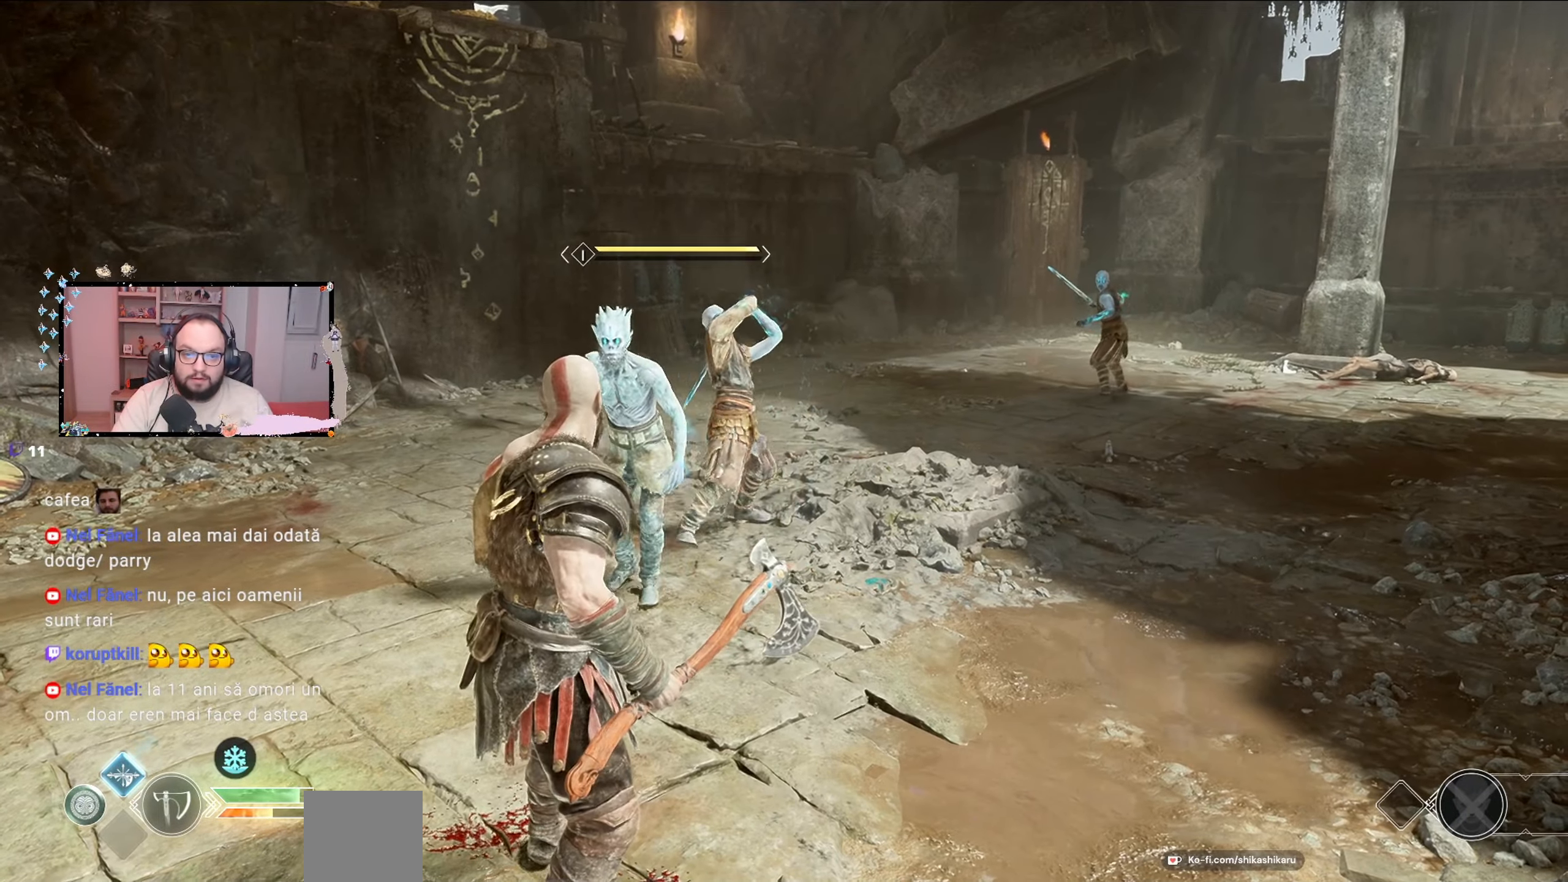
{"buttons": [], "left_stick": "center", "right_stick": "center", "events": [[167, "L1", "down"], [300, "L1", "up"], [333, "L1", "down"], [400, "L1", "up"]]}
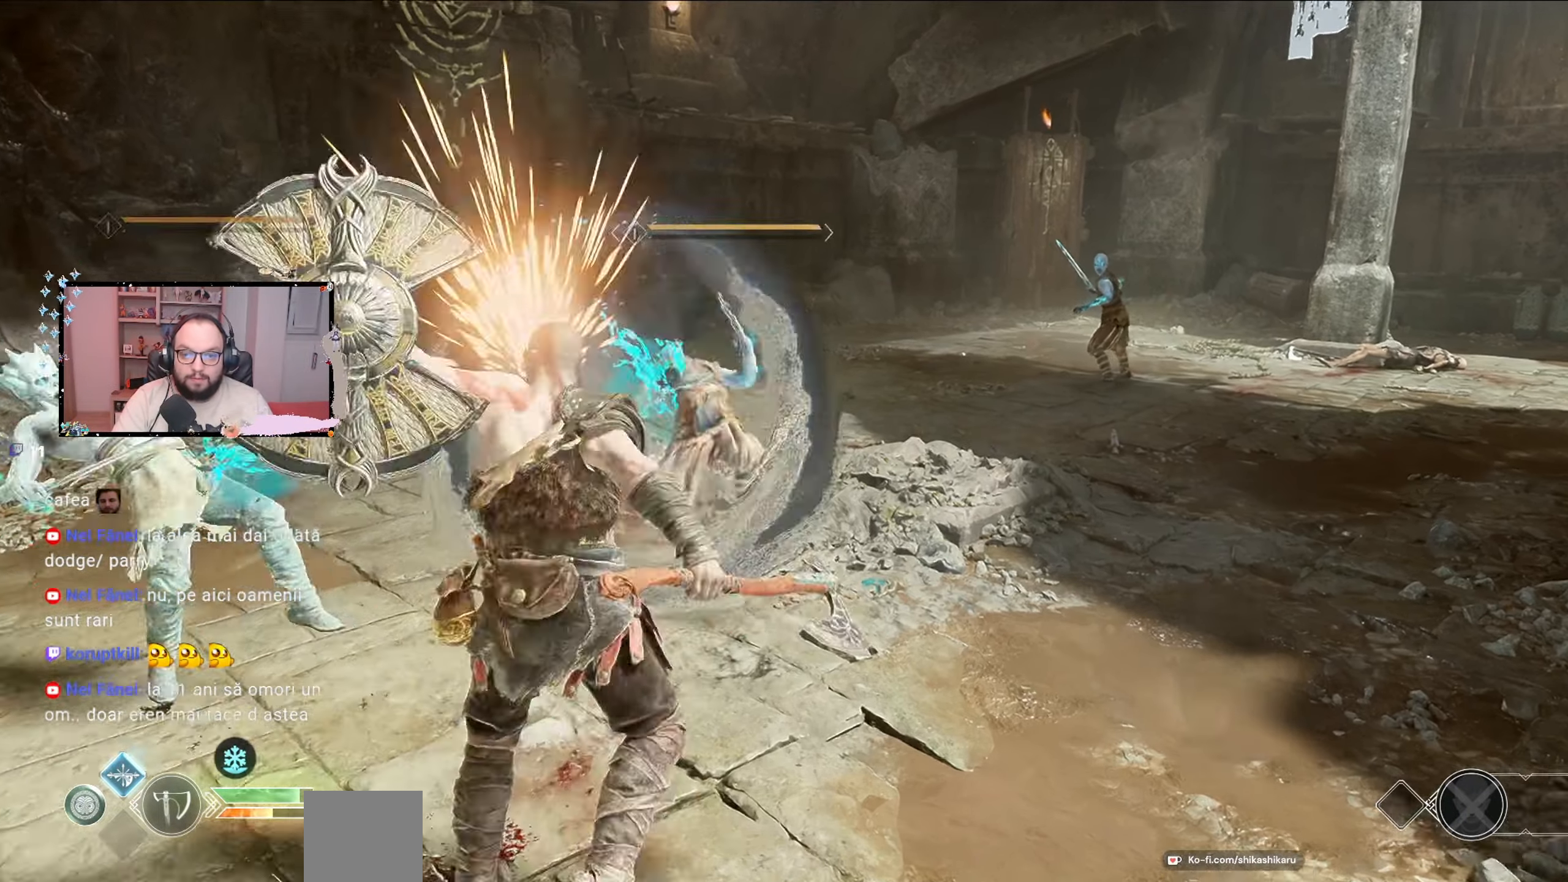
{"buttons": [], "left_stick": "center", "right_stick": "center", "events": [[267, "R1", "down"], [367, "R1", "up"], [433, "R1", "down"], [500, "R1", "up"]]}
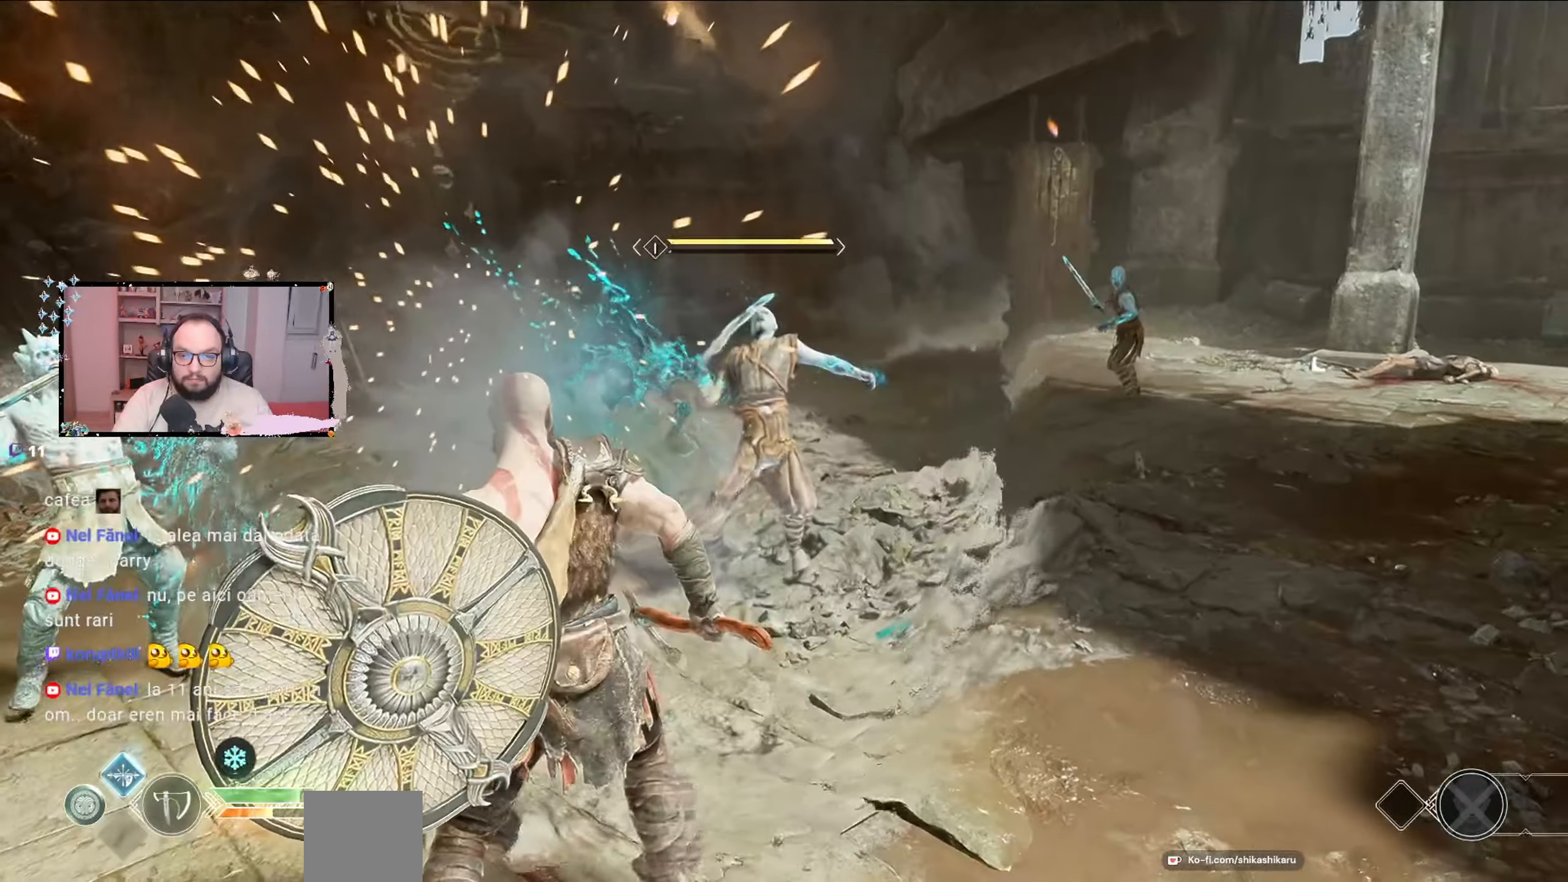
{"buttons": [], "left_stick": "center", "right_stick": "center", "events": [[100, "R1", "down"], [167, "R1", "up"], [267, "R1", "down"], [367, "R1", "up"], [400, "R1", "down"], [500, "R1", "up"]]}
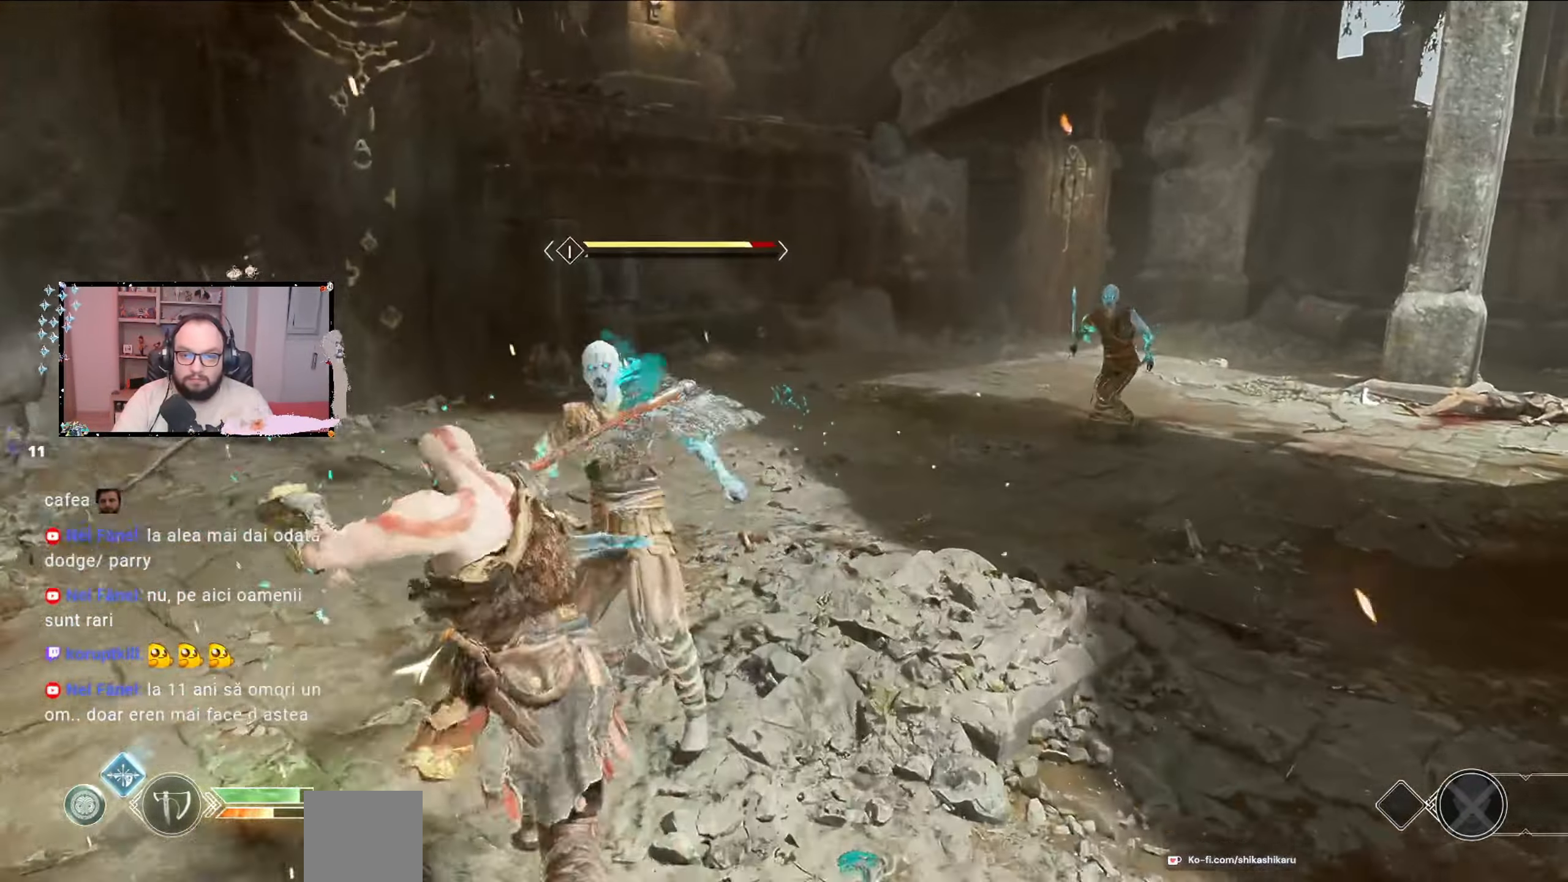
{"buttons": ["R1"], "left_stick": "center", "right_stick": "center", "events": [[33, "R1", "down"], [267, "R1", "up"], [300, "R1", "down"], [333, "R1", "up"], [400, "R1", "down"], [433, "R1", "up"], [500, "R1", "down"]]}
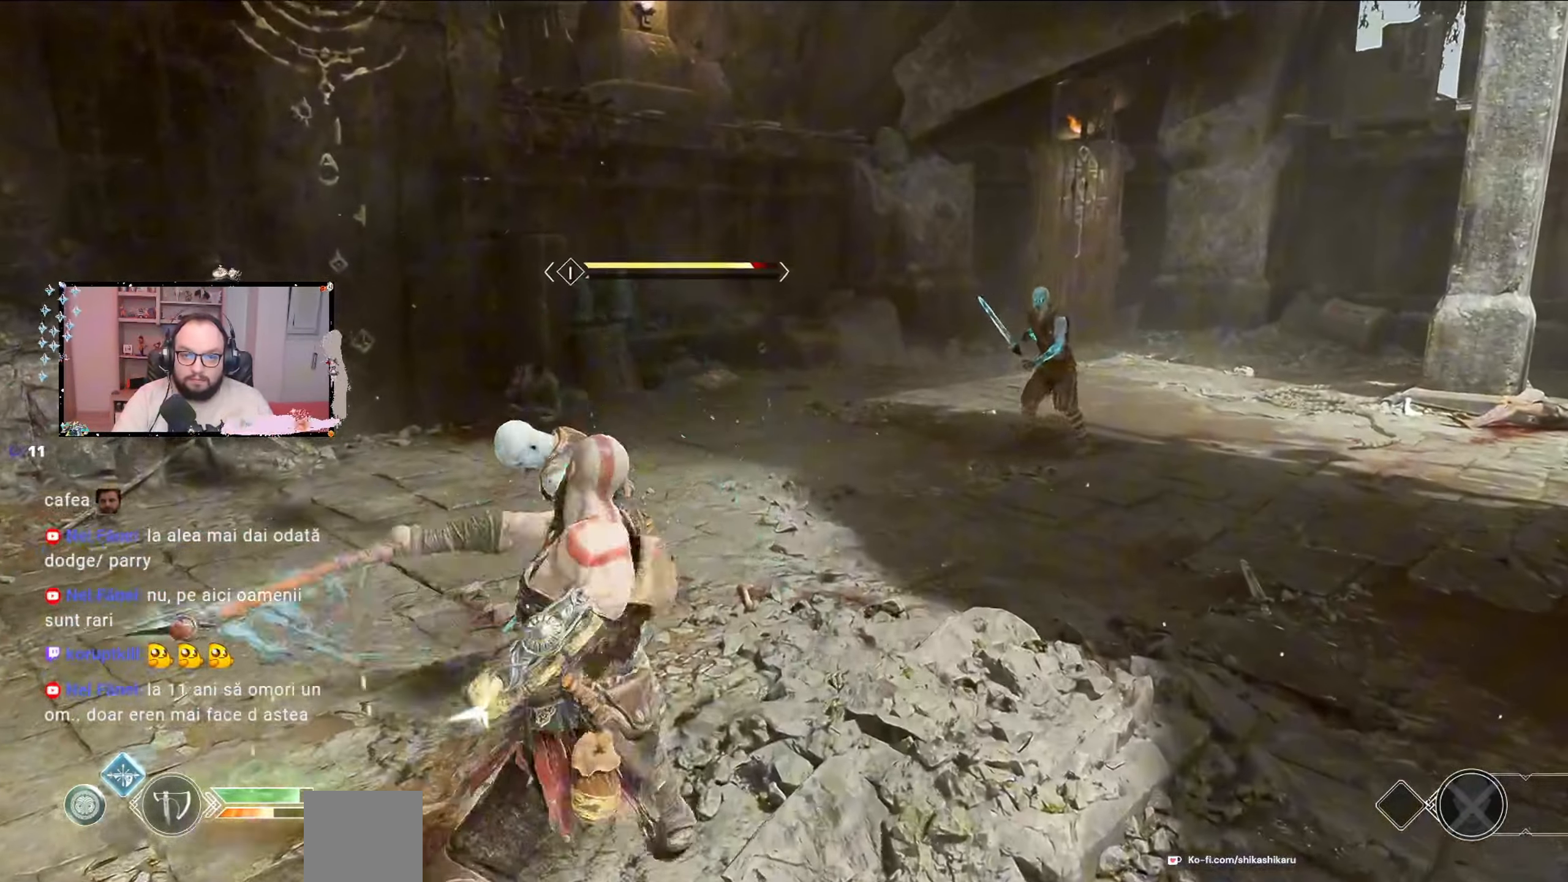
{"buttons": ["R1"], "left_stick": "center", "right_stick": "center", "events": [[100, "R1", "up"], [167, "R1", "down"], [233, "R1", "up"], [333, "R1", "down"], [400, "R1", "up"], [433, "R1", "down"]]}
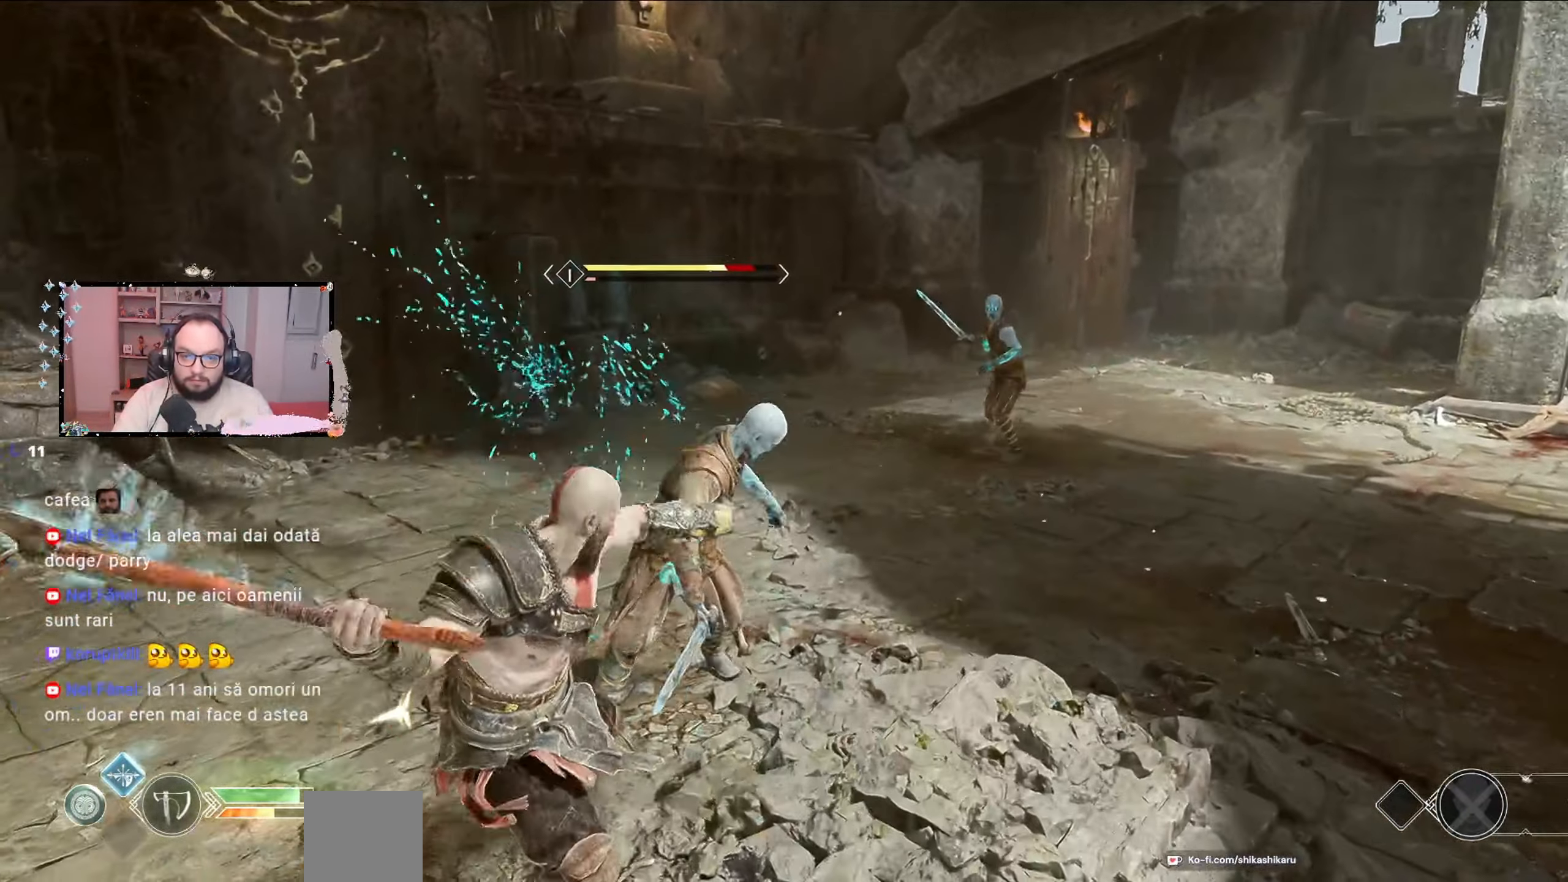
{"buttons": [], "left_stick": "center", "right_stick": "center", "events": [[133, "R1", "up"], [167, "R1", "down"], [200, "R1", "up"], [233, "R1", "down"], [367, "R1", "up"], [400, "R1", "down"], [500, "R1", "up"]]}
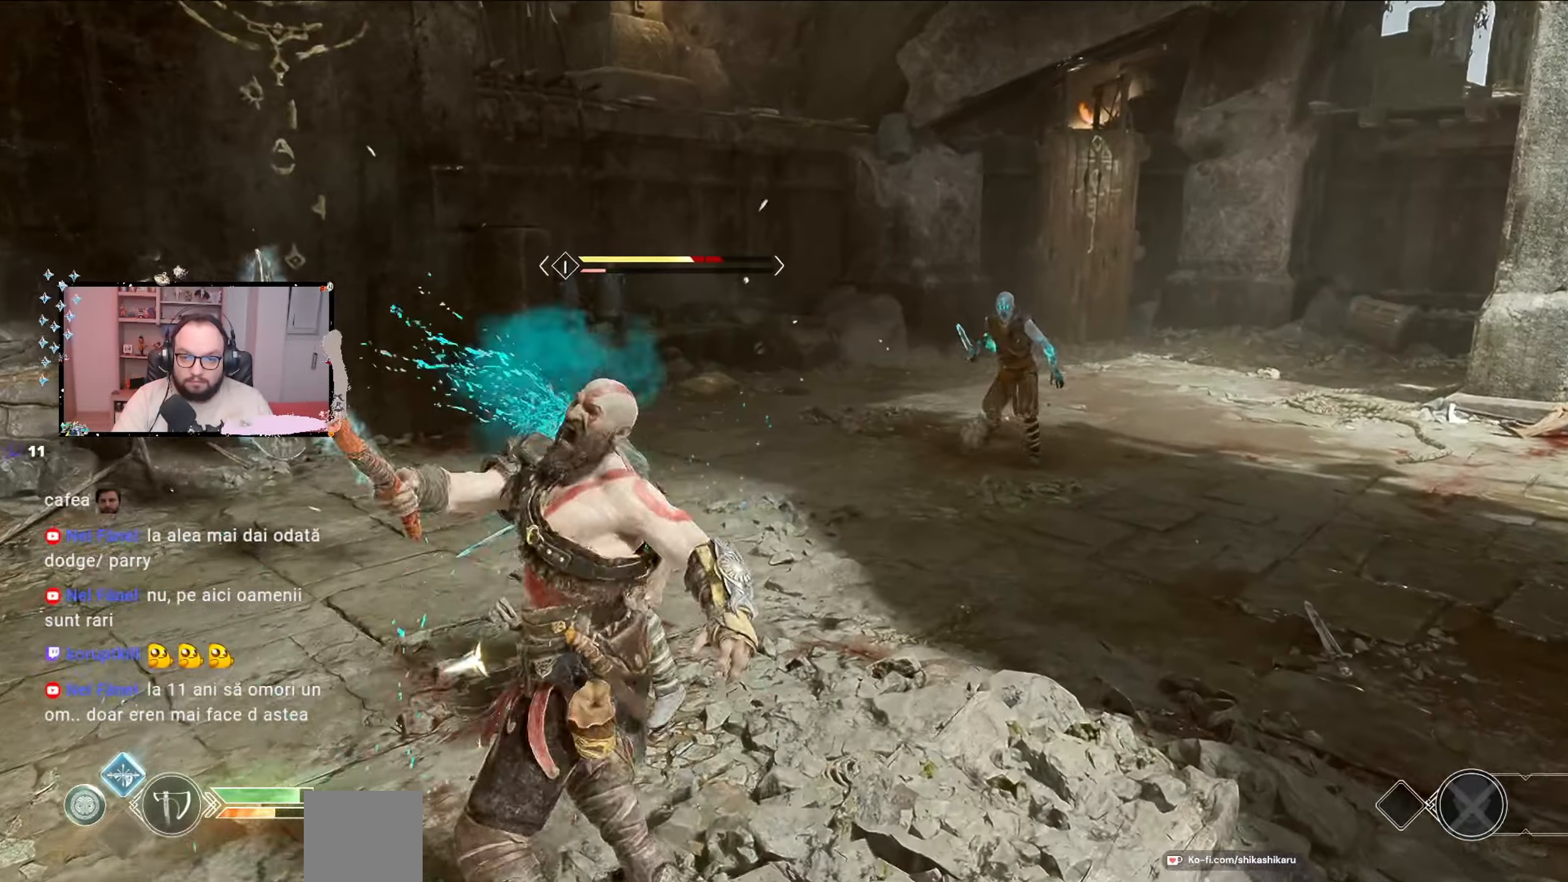
{"buttons": [], "left_stick": "center", "right_stick": "center", "events": [[33, "R1", "down"], [333, "R1", "up"], [400, "R1", "down"], [467, "R1", "up"]]}
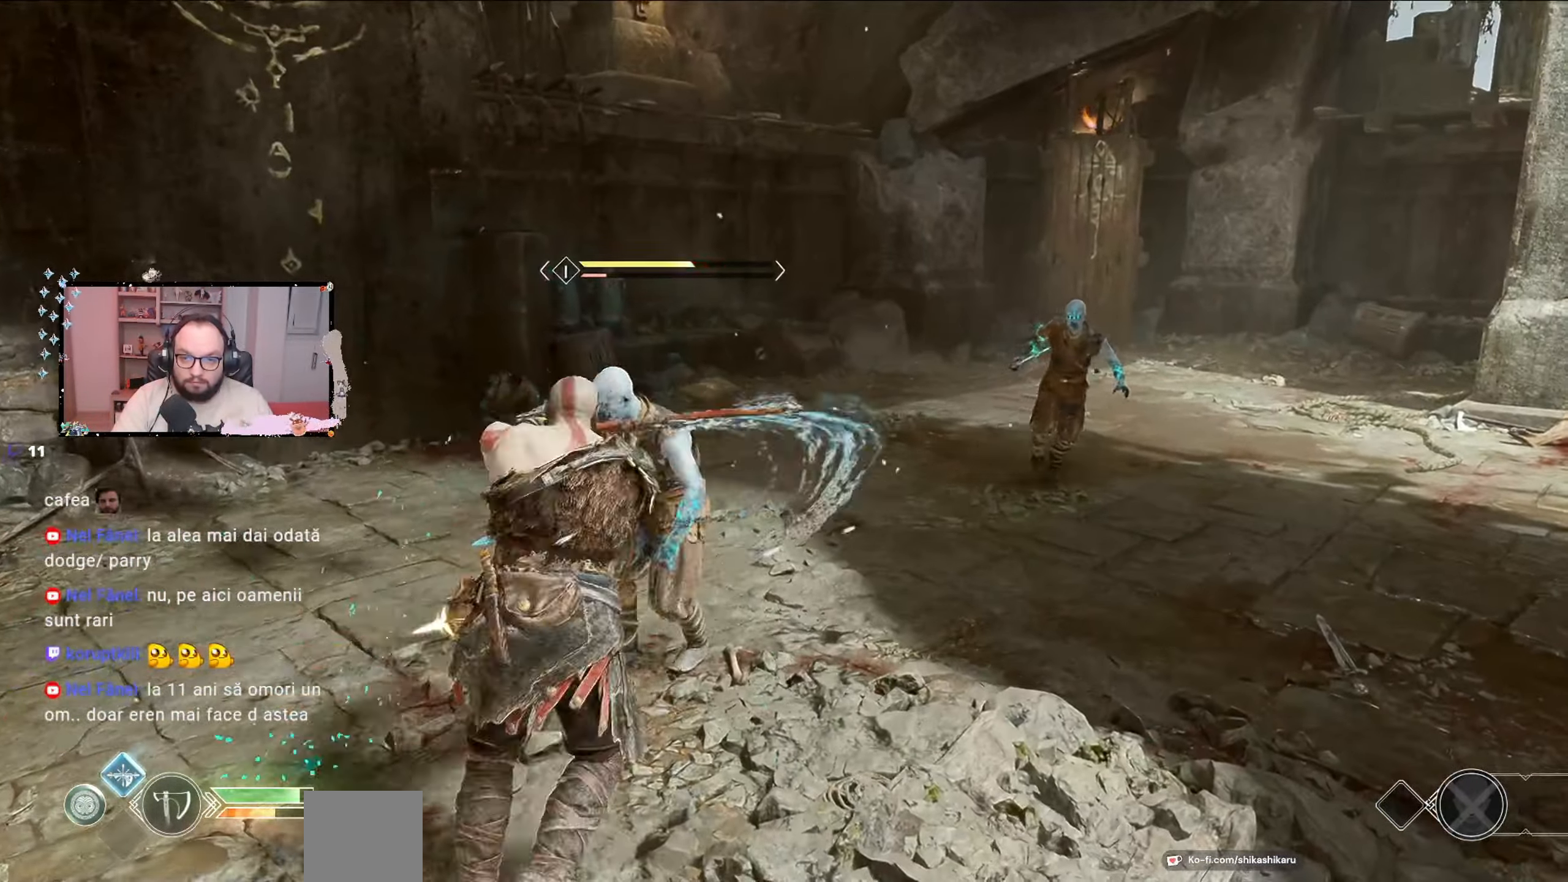
{"buttons": [], "left_stick": "center", "right_stick": "center", "events": [[67, "R1", "down"], [200, "R1", "up"], [267, "R1", "down"], [400, "R1", "up"]]}
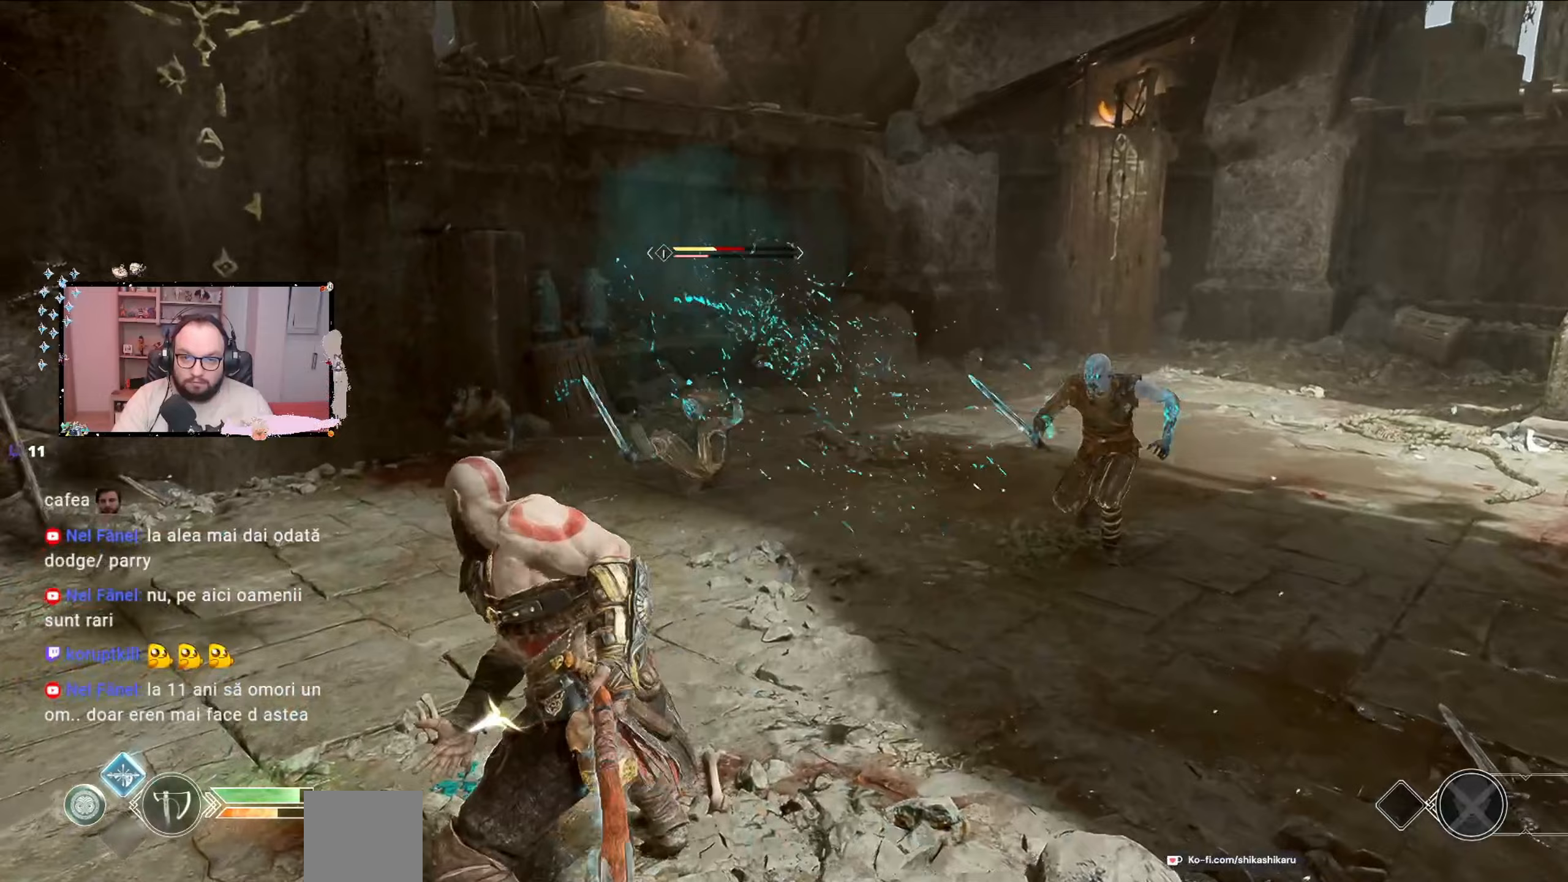
{"buttons": [], "left_stick": "up-right", "right_stick": "center", "events": [[200, "left_stick", "right"], [300, "left_stick", "up-right"]]}
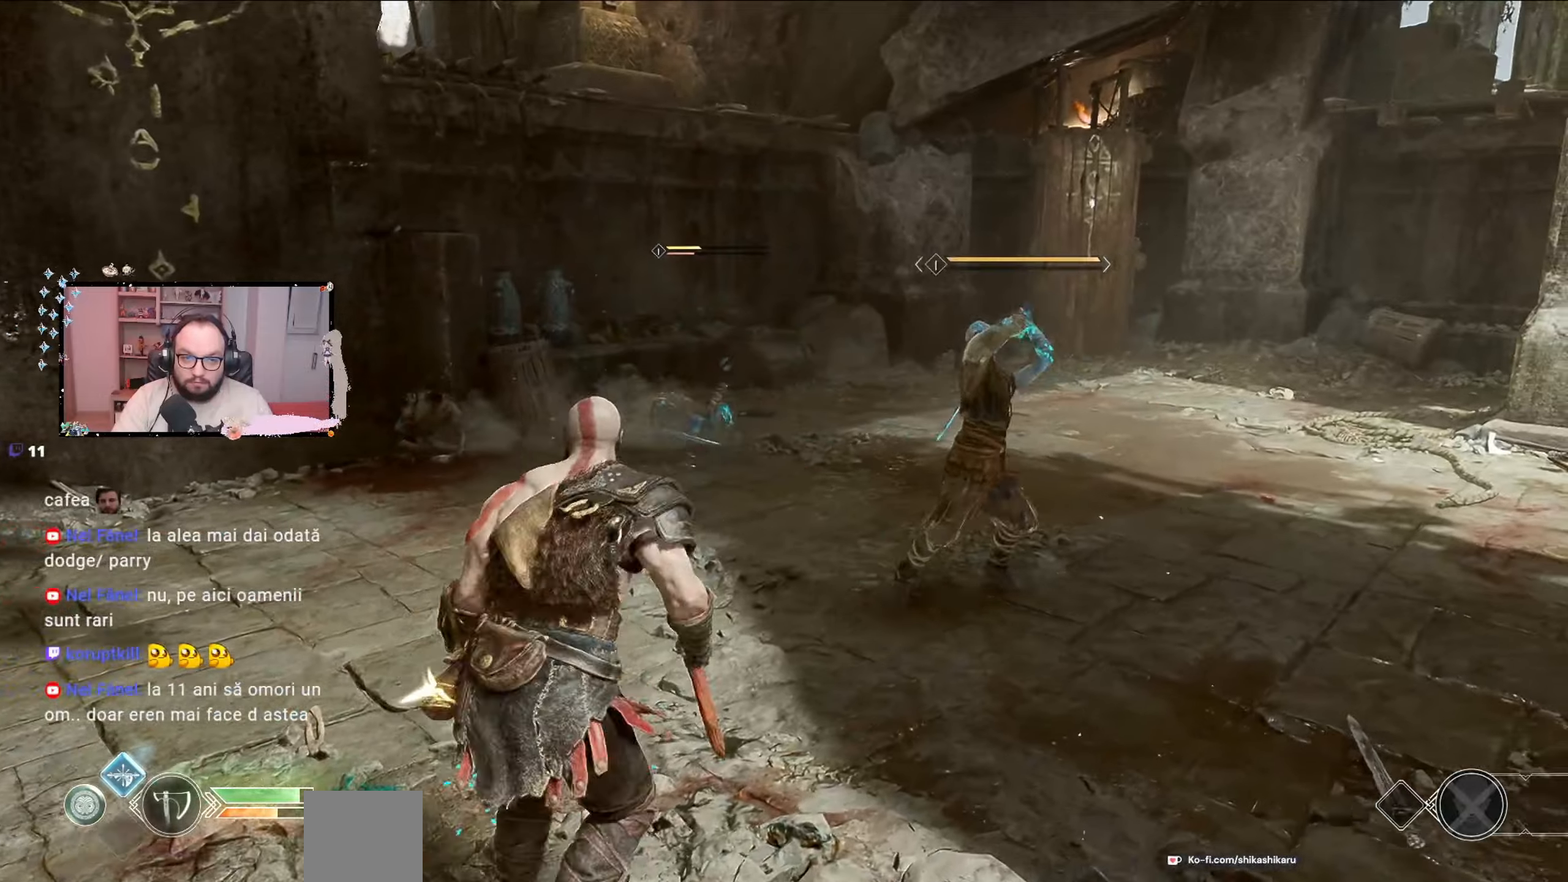
{"buttons": [], "left_stick": "up-right", "right_stick": "center", "events": [[133, "L1", "down"], [300, "L1", "up"], [367, "L1", "down"], [433, "L1", "up"]]}
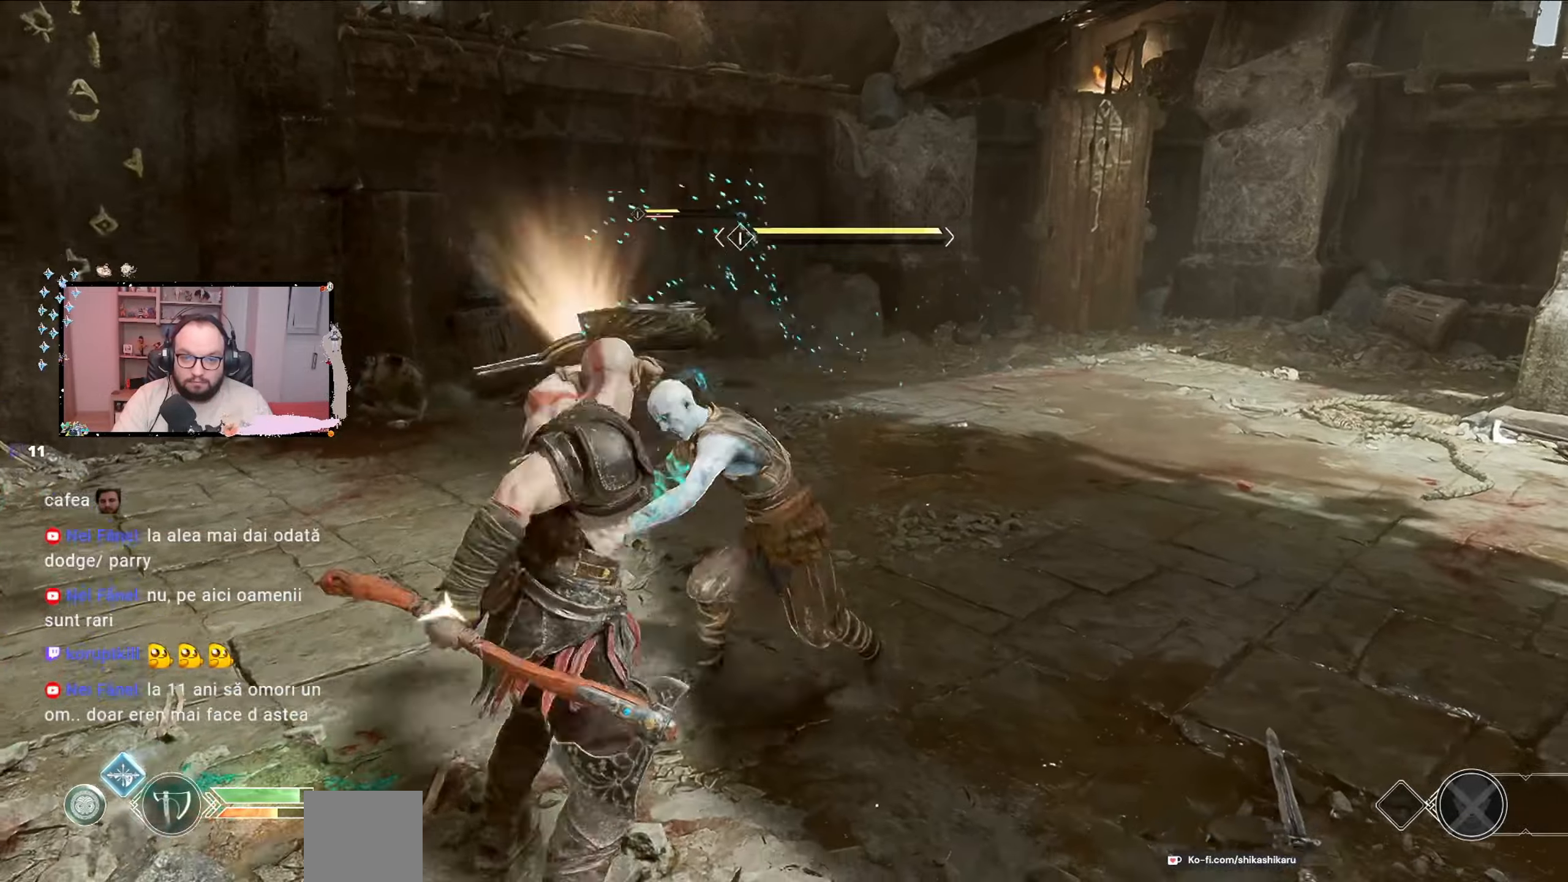
{"buttons": [], "left_stick": "up-right", "right_stick": "center", "events": [[233, "R1", "down"], [467, "R1", "up"]]}
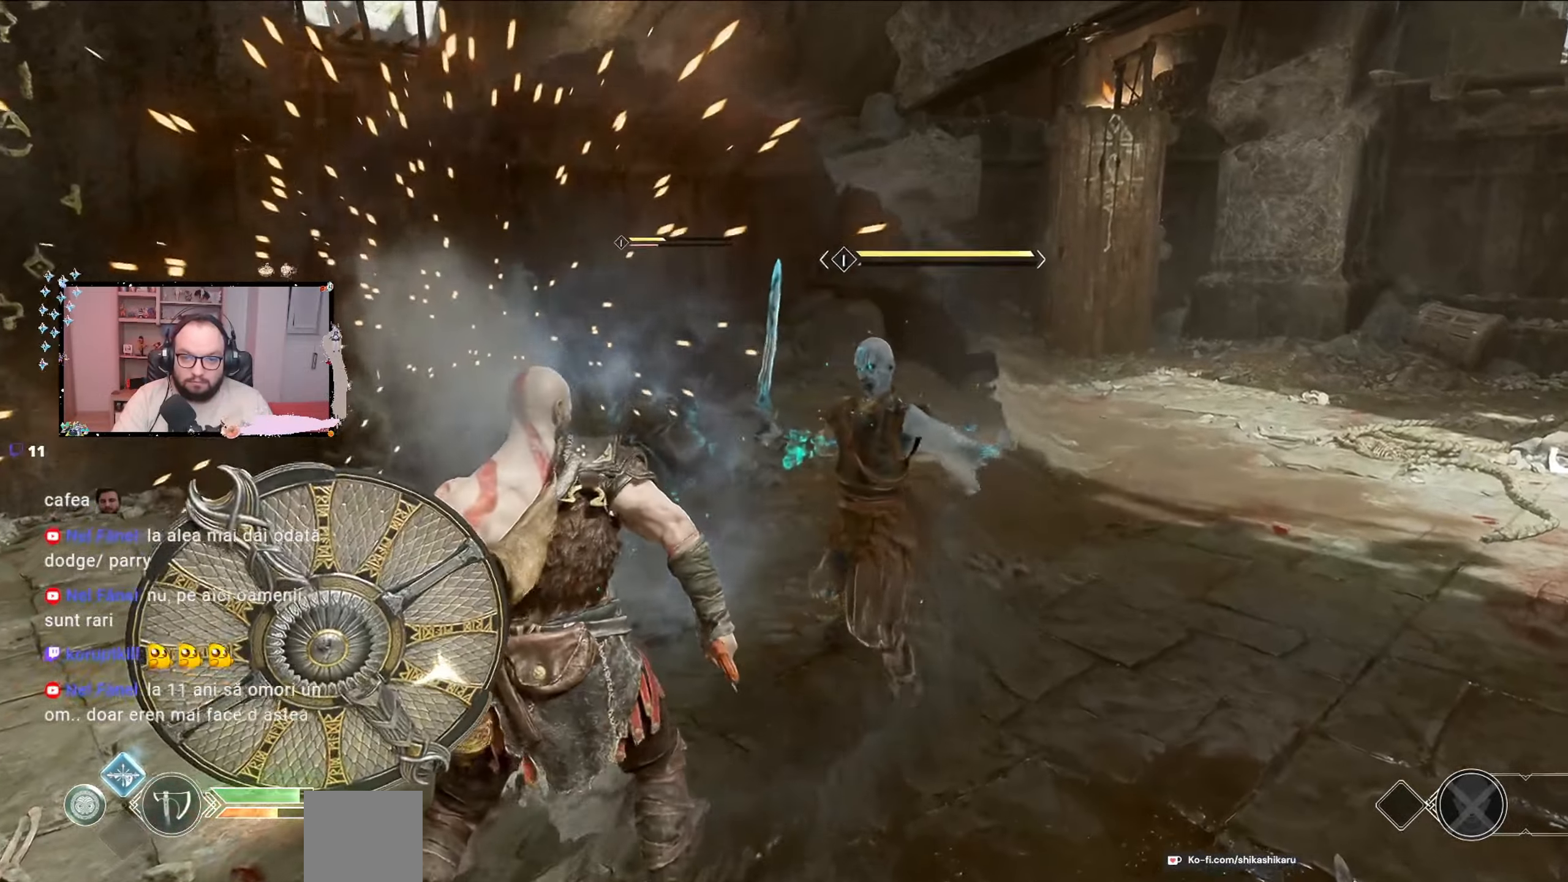
{"buttons": ["R1"], "left_stick": "up-right", "right_stick": "center", "events": [[67, "R1", "down"], [267, "R1", "up"], [433, "R1", "down"], [467, "R1", "up"], [500, "R1", "down"]]}
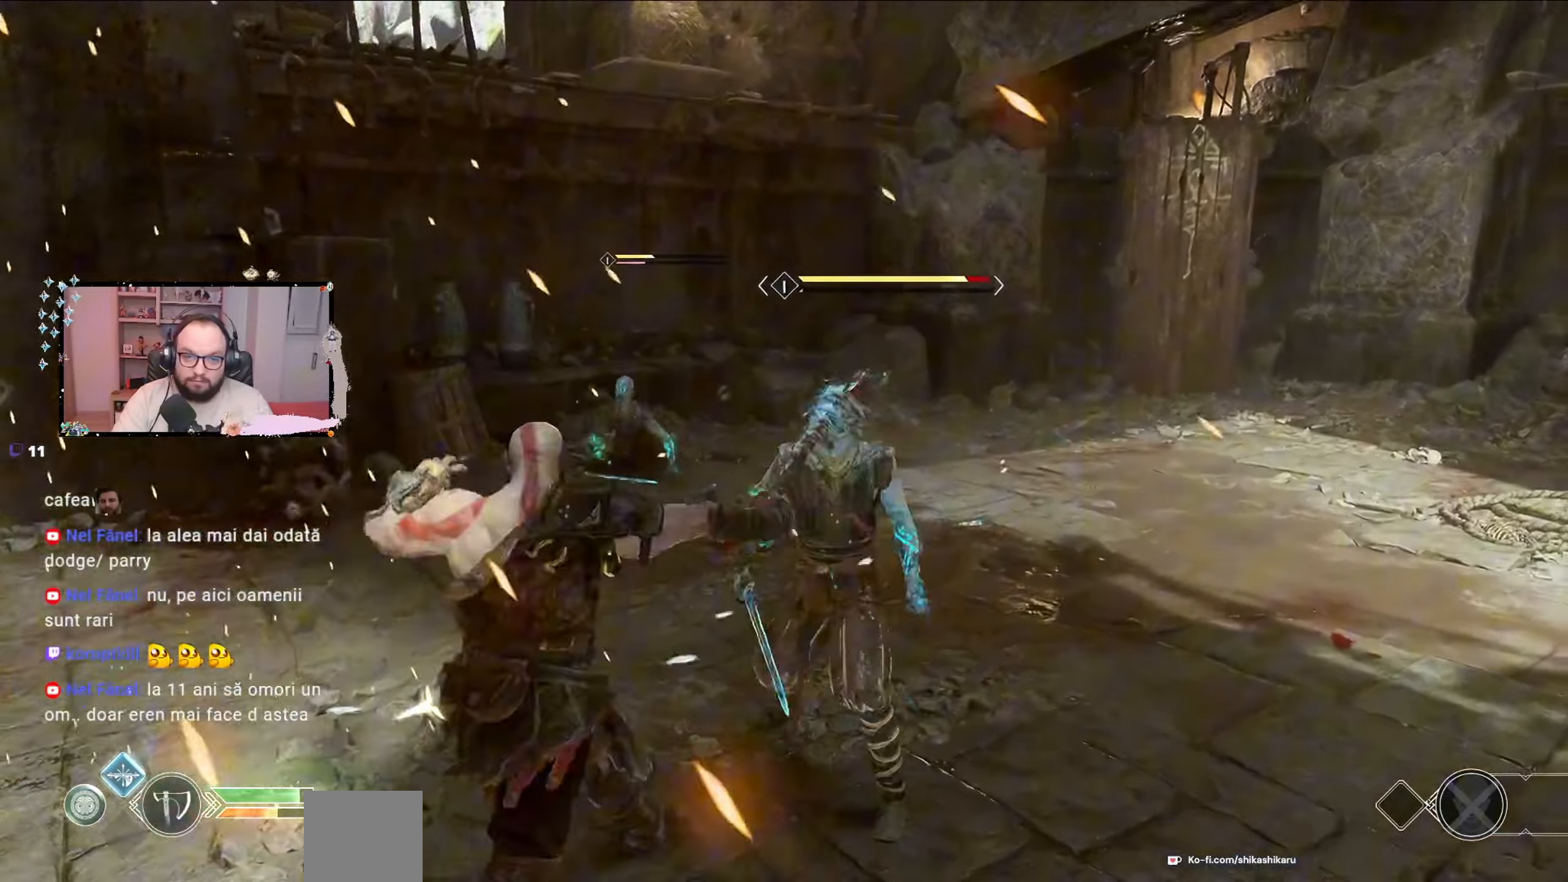
{"buttons": ["R1"], "left_stick": "up-right", "right_stick": "center", "events": [[100, "R1", "up"], [167, "R1", "down"], [267, "R1", "up"], [367, "R1", "down"], [433, "R1", "up"], [500, "R1", "down"]]}